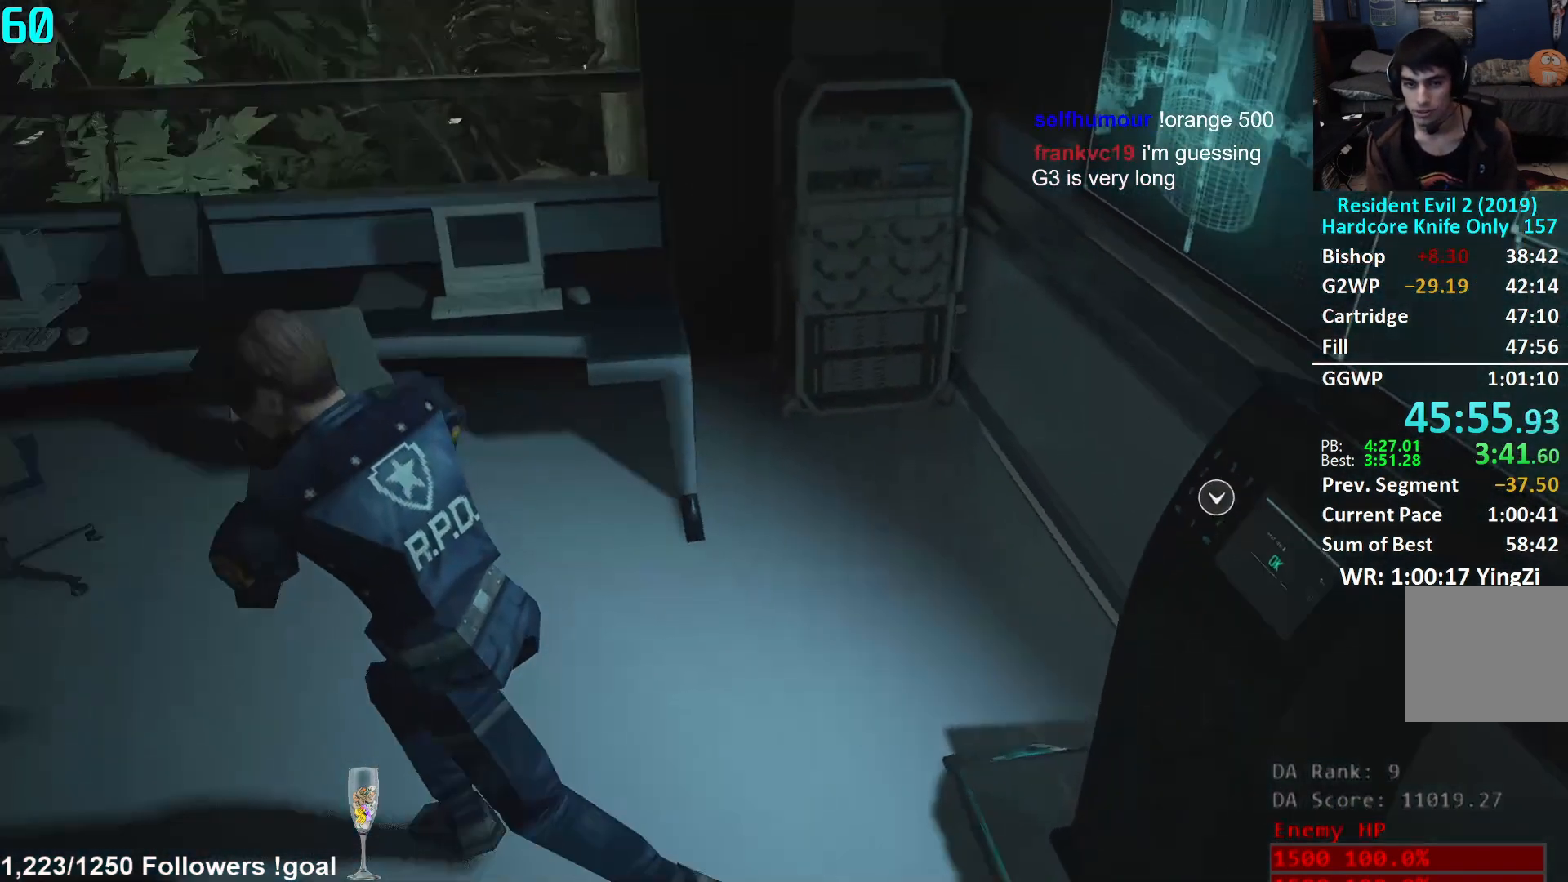
Gameplay with a controller (Xbox layout); each line is a JSON object with the inputs held at the frame after it. "events" lists button and stick changes between this image and that frame as [ms after this image, input, new state], when the widget could be followed in between.
{"buttons": [], "left_stick": "up", "right_stick": "center", "events": [[117, "left_stick", "up-left"], [234, "left_stick", "up"], [317, "right_stick", "center"], [367, "right_stick", "left"], [484, "right_stick", "center"]]}
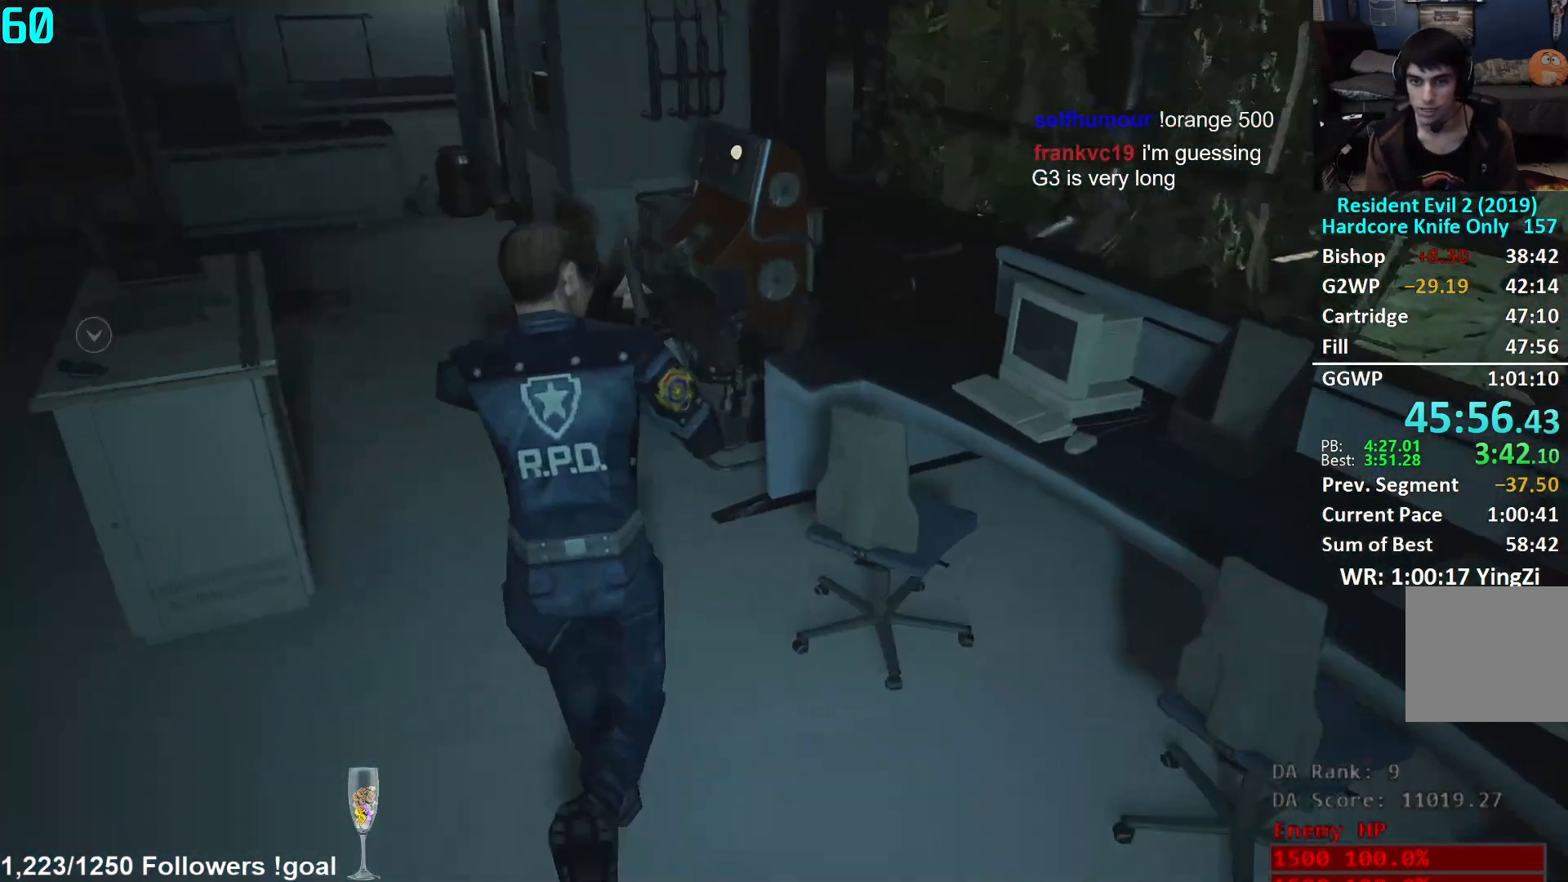
{"buttons": [], "left_stick": "up", "right_stick": "center", "events": [[400, "A", "down"], [450, "A", "up"]]}
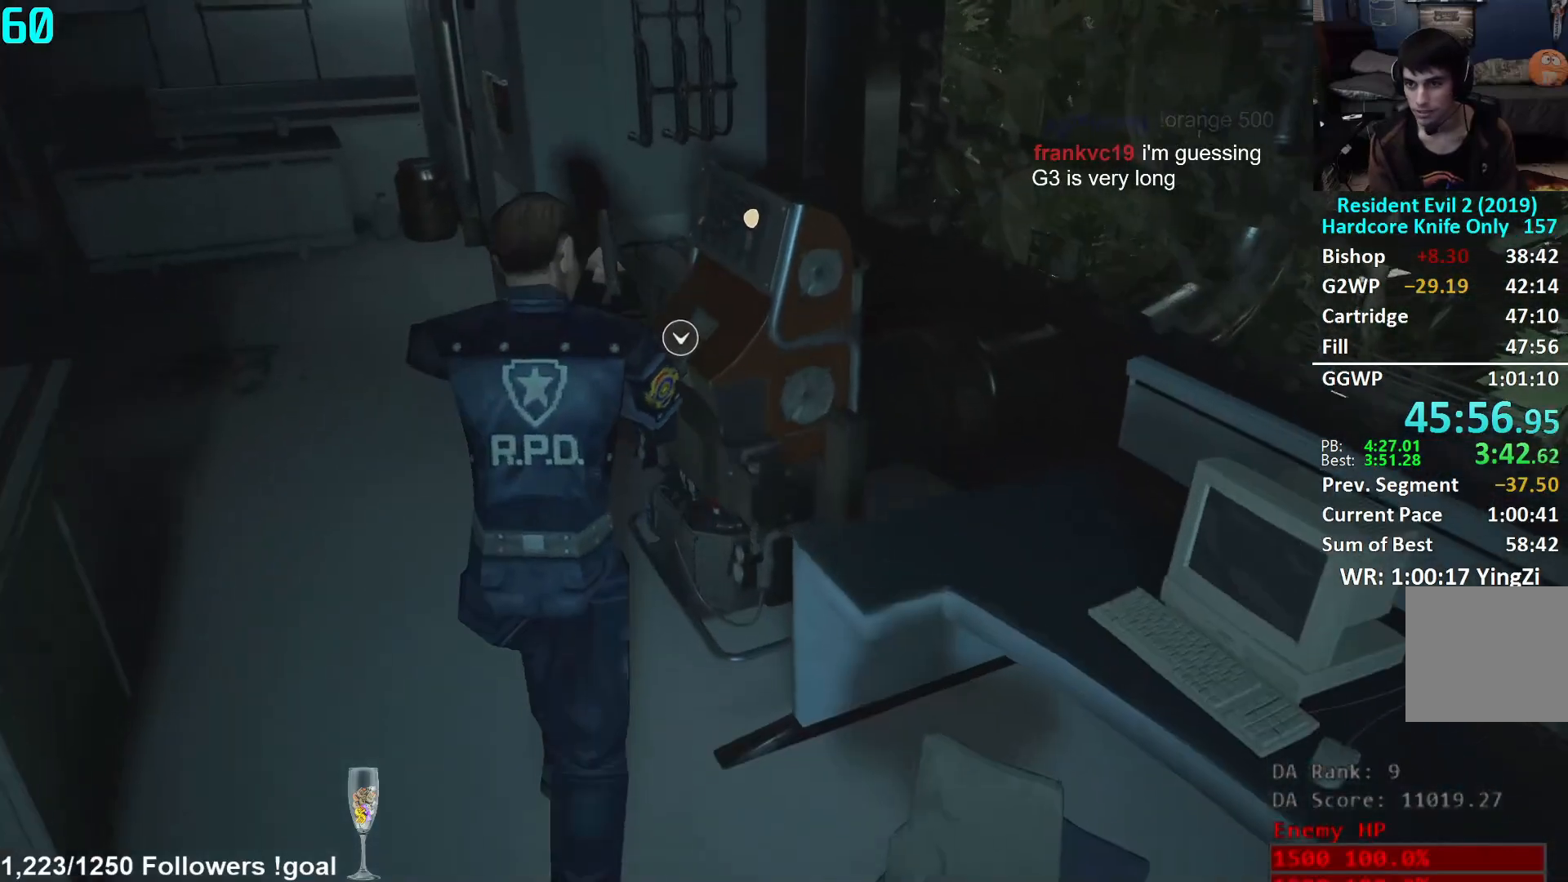
{"buttons": [], "left_stick": "up", "right_stick": "center", "events": [[34, "A", "down"], [84, "A", "up"], [167, "A", "down"], [200, "A", "up"], [284, "A", "down"], [351, "A", "up"], [401, "A", "down"], [467, "A", "up"]]}
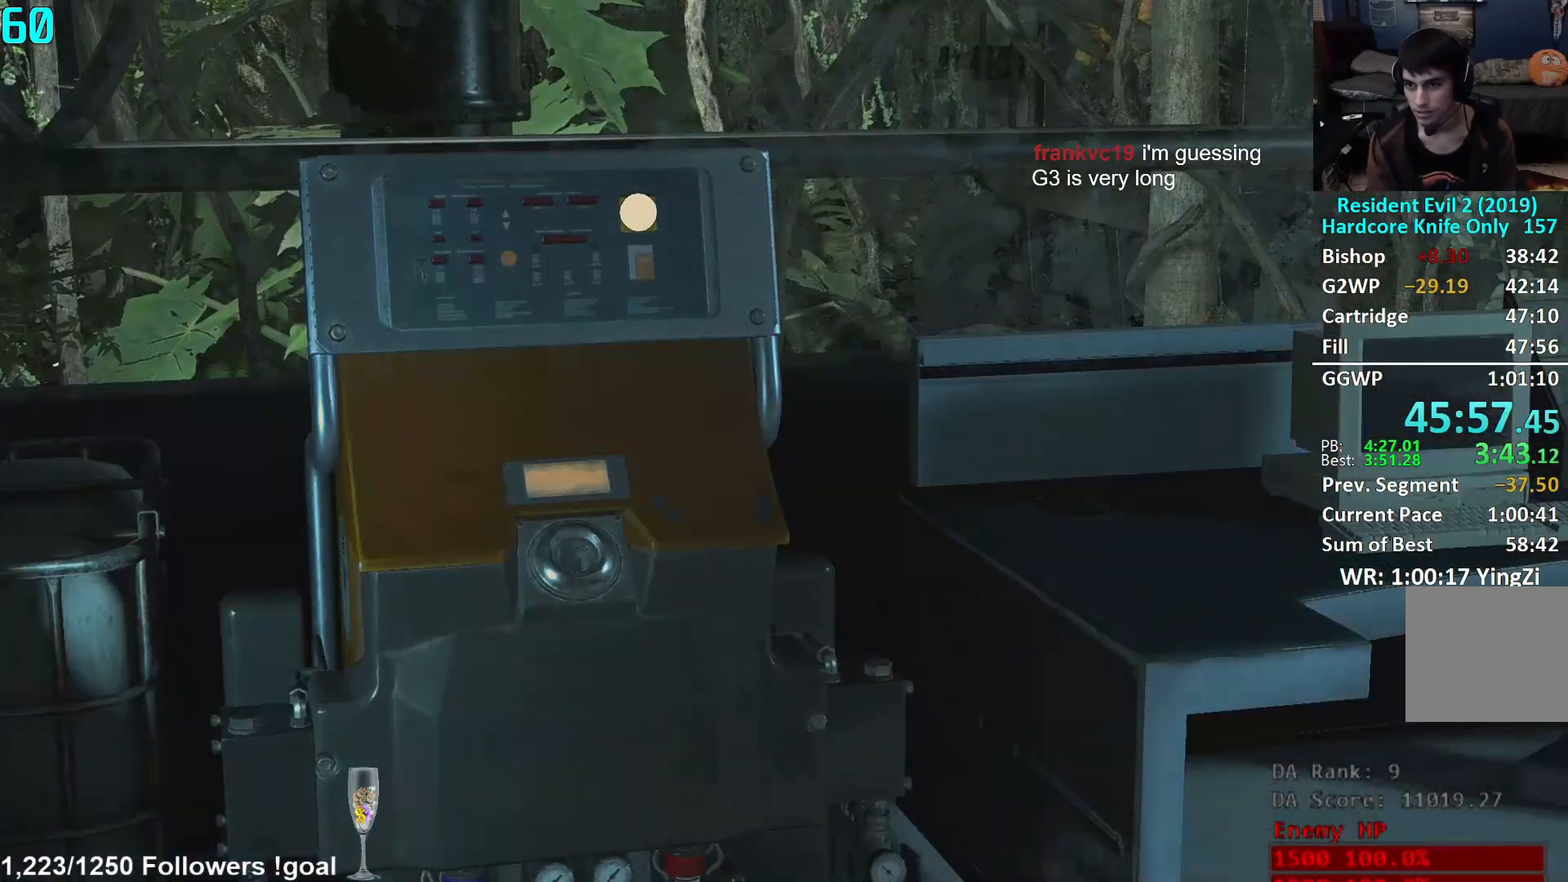
{"buttons": [], "left_stick": "center", "right_stick": "center", "events": [[200, "left_stick", "center"]]}
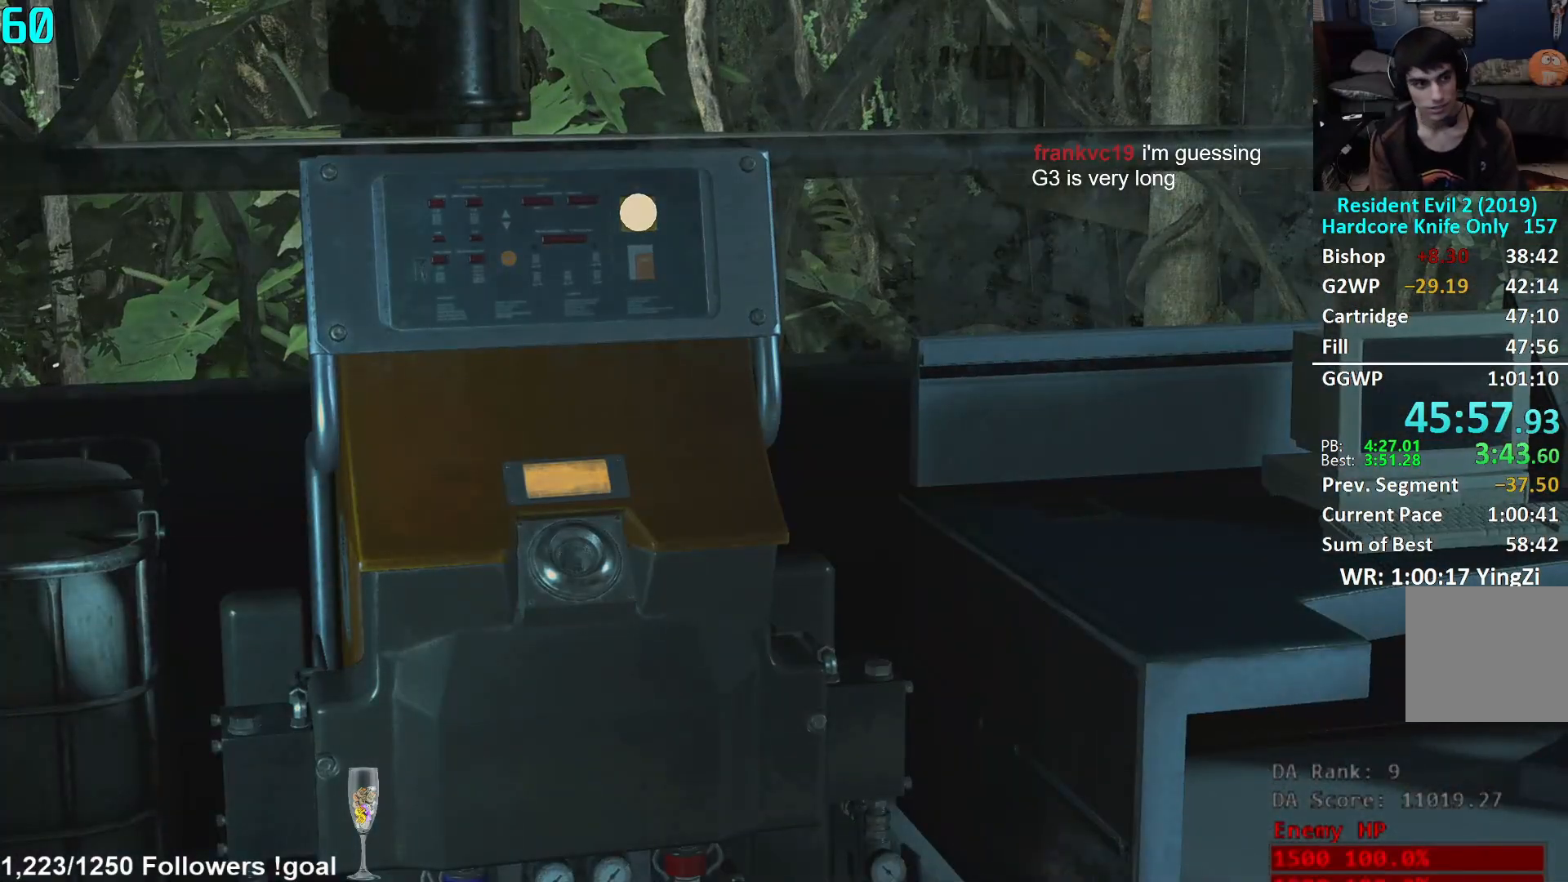
{"buttons": [], "left_stick": "center", "right_stick": "center", "events": []}
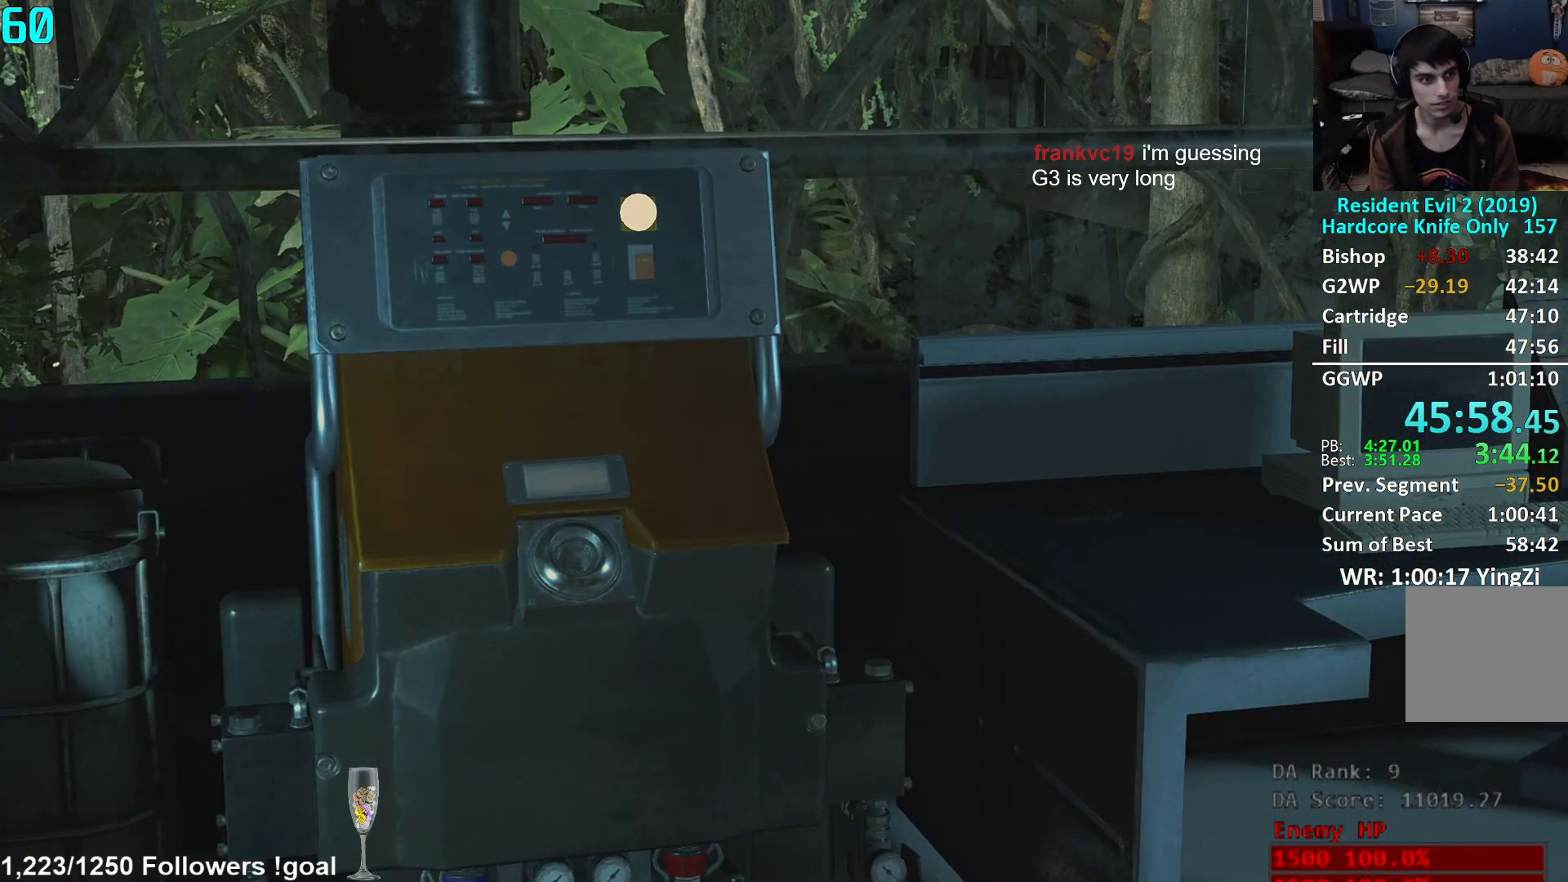
{"buttons": [], "left_stick": "center", "right_stick": "center", "events": []}
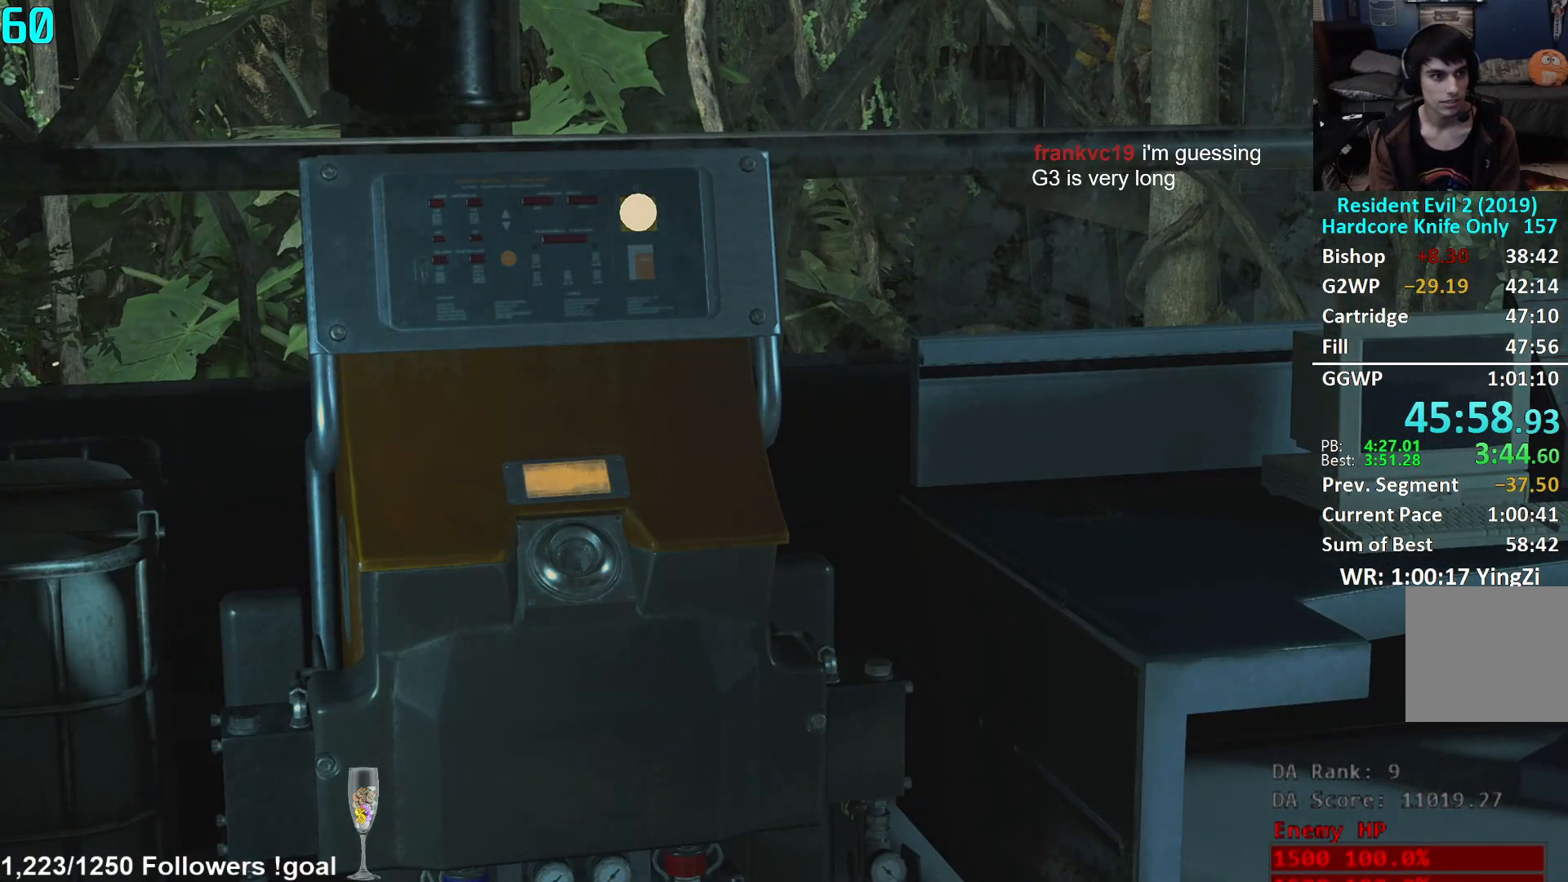
{"buttons": [], "left_stick": "center", "right_stick": "center", "events": []}
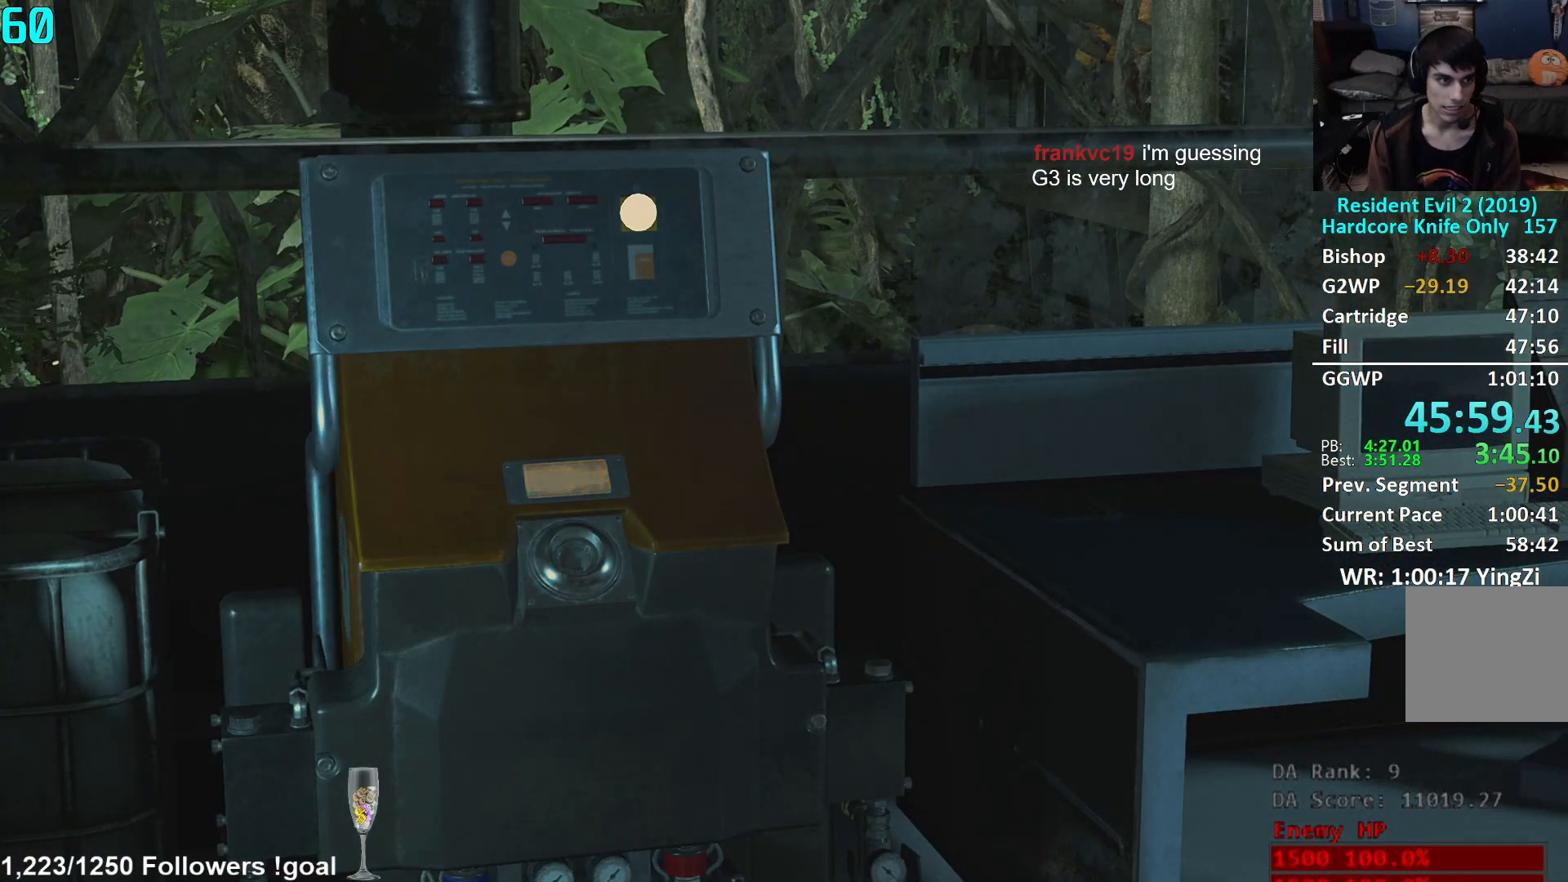
{"buttons": [], "left_stick": "center", "right_stick": "center", "events": []}
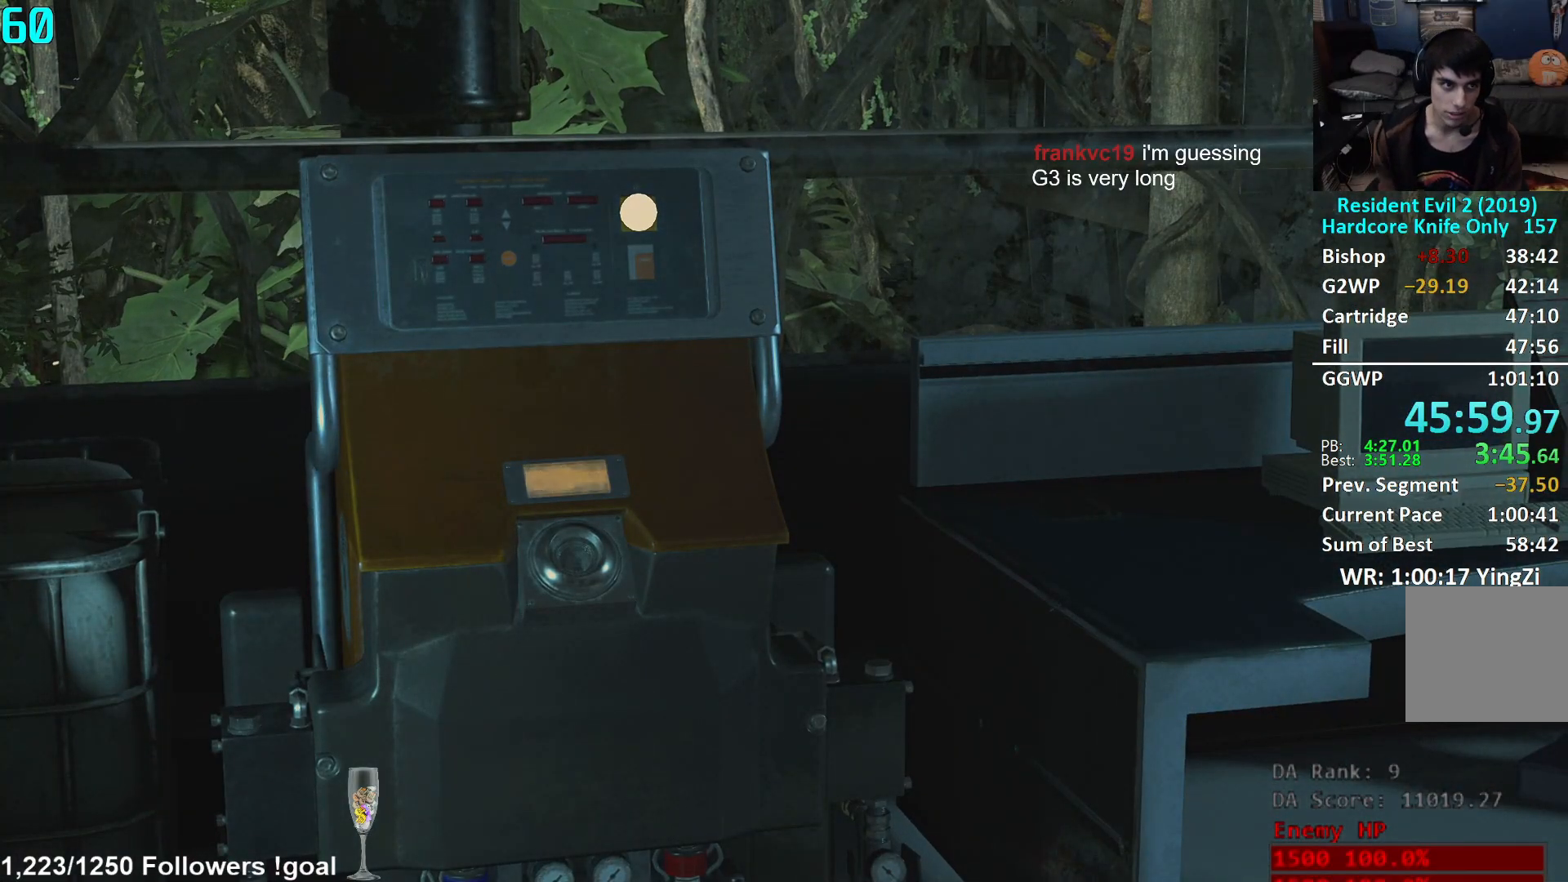
{"buttons": [], "left_stick": "center", "right_stick": "center", "events": []}
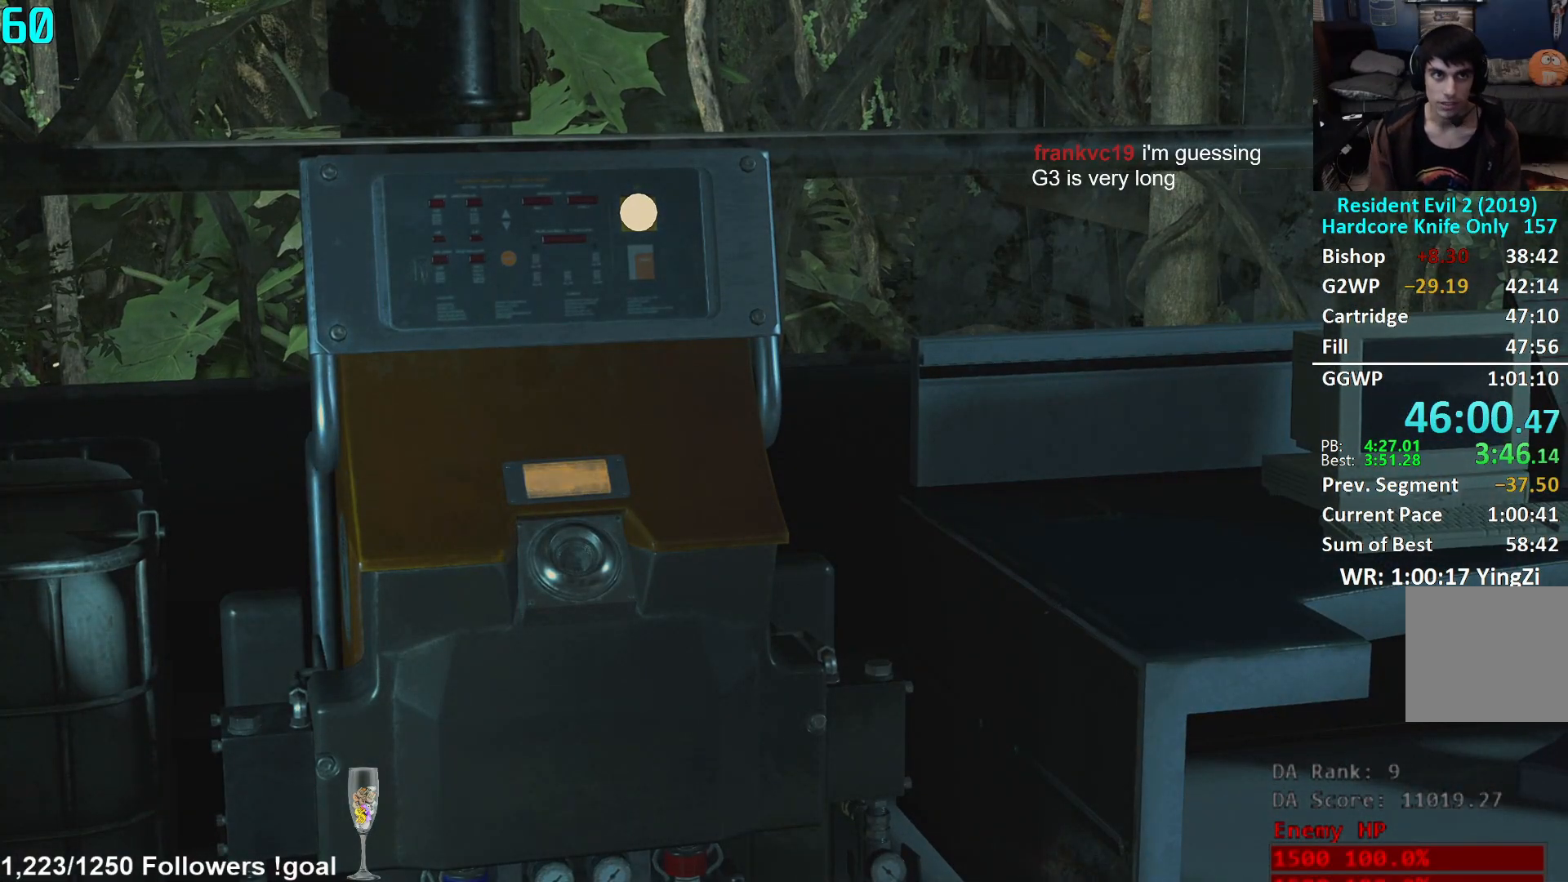
{"buttons": [], "left_stick": "center", "right_stick": "center", "events": []}
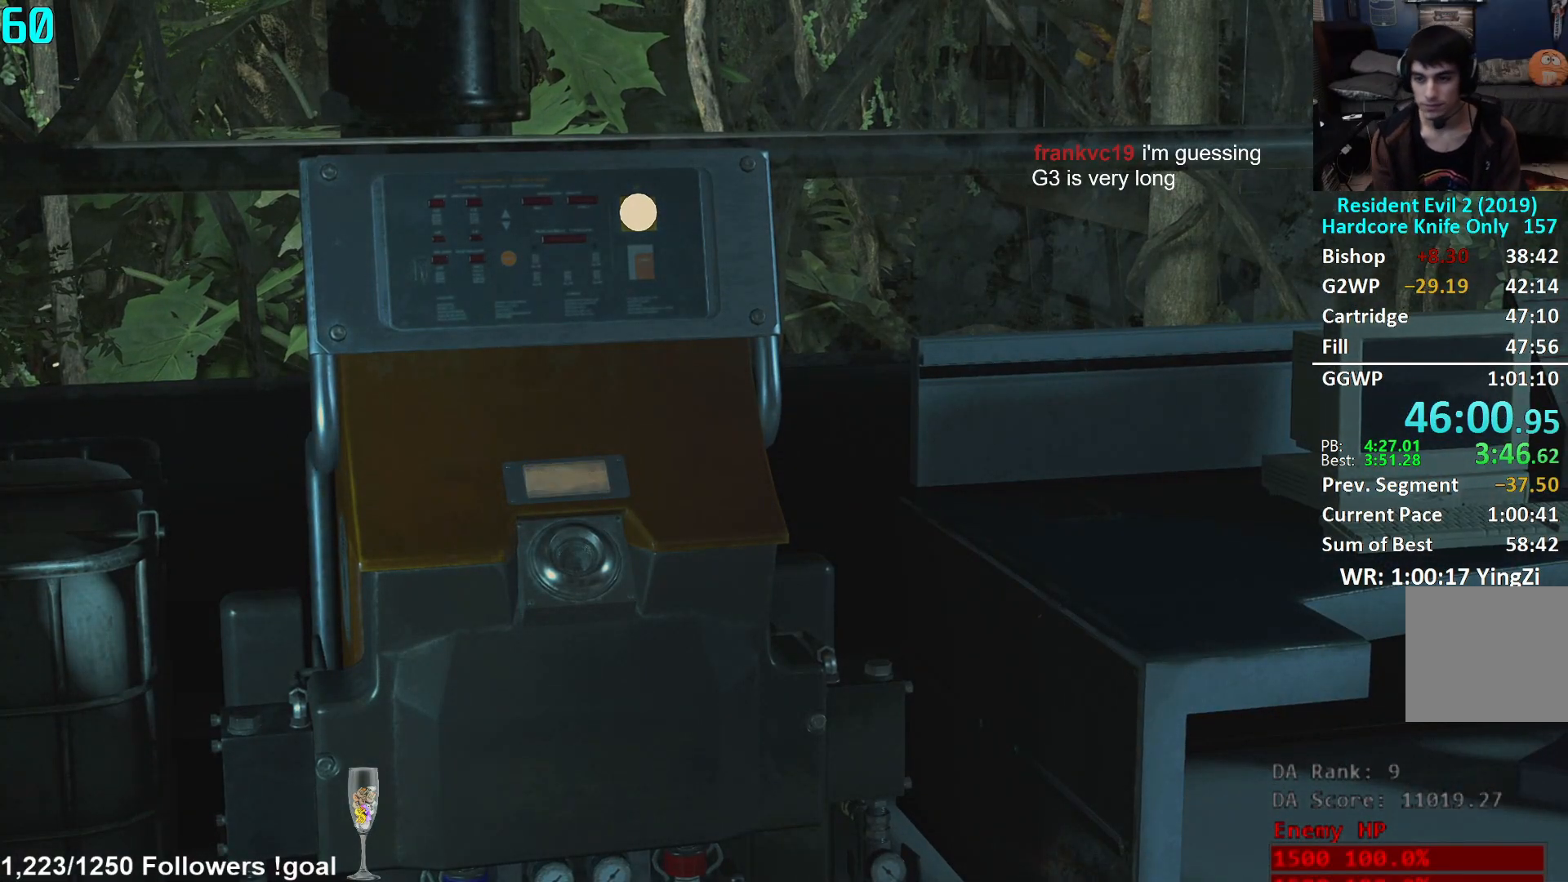
{"buttons": [], "left_stick": "center", "right_stick": "center", "events": []}
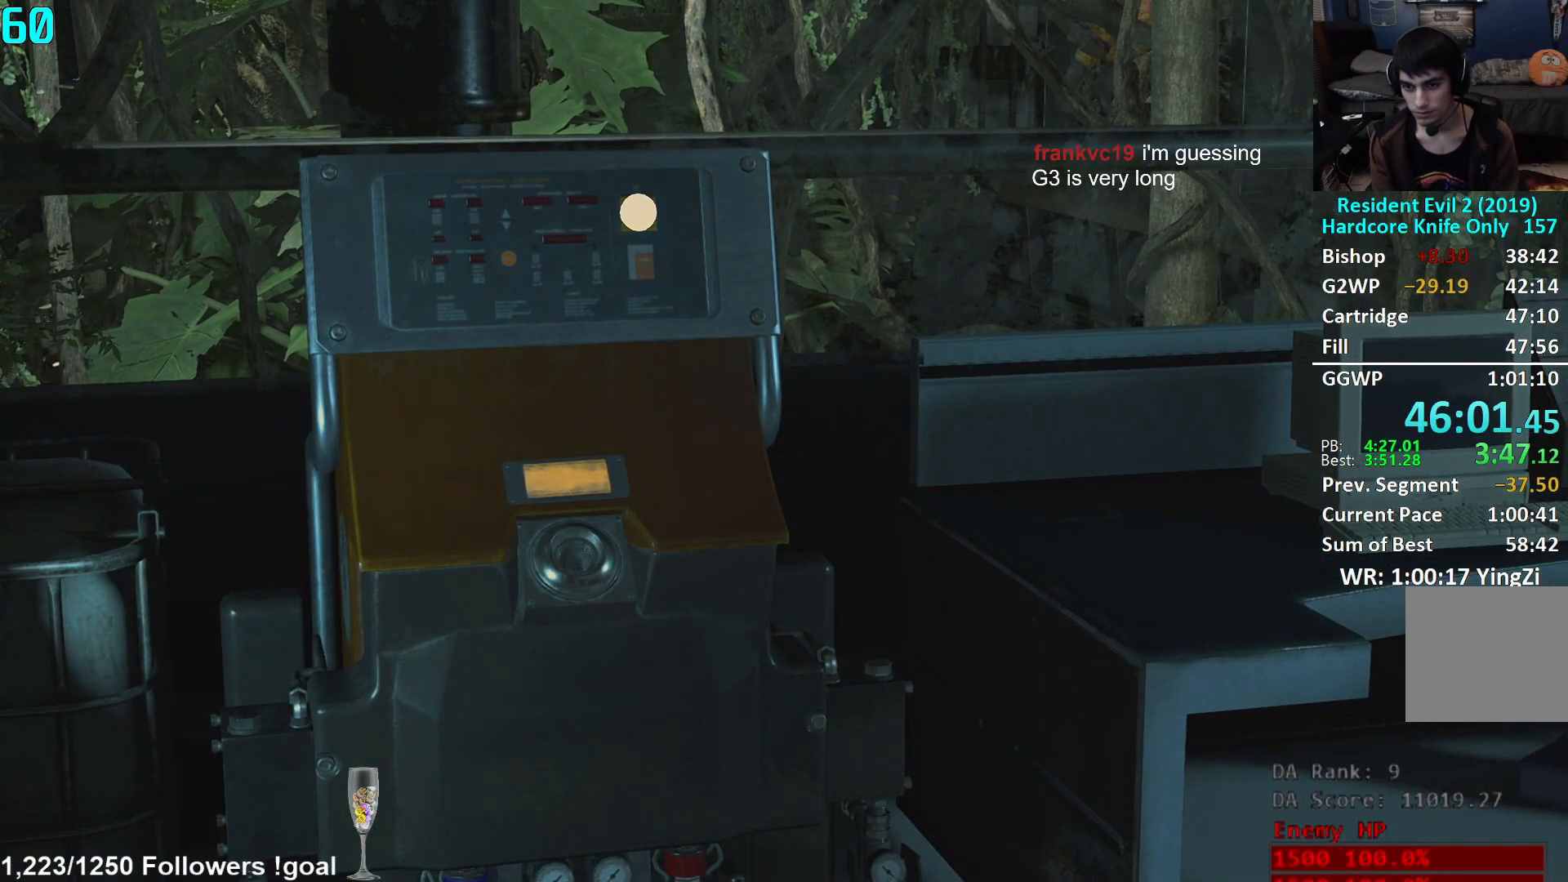
{"buttons": [], "left_stick": "center", "right_stick": "center", "events": []}
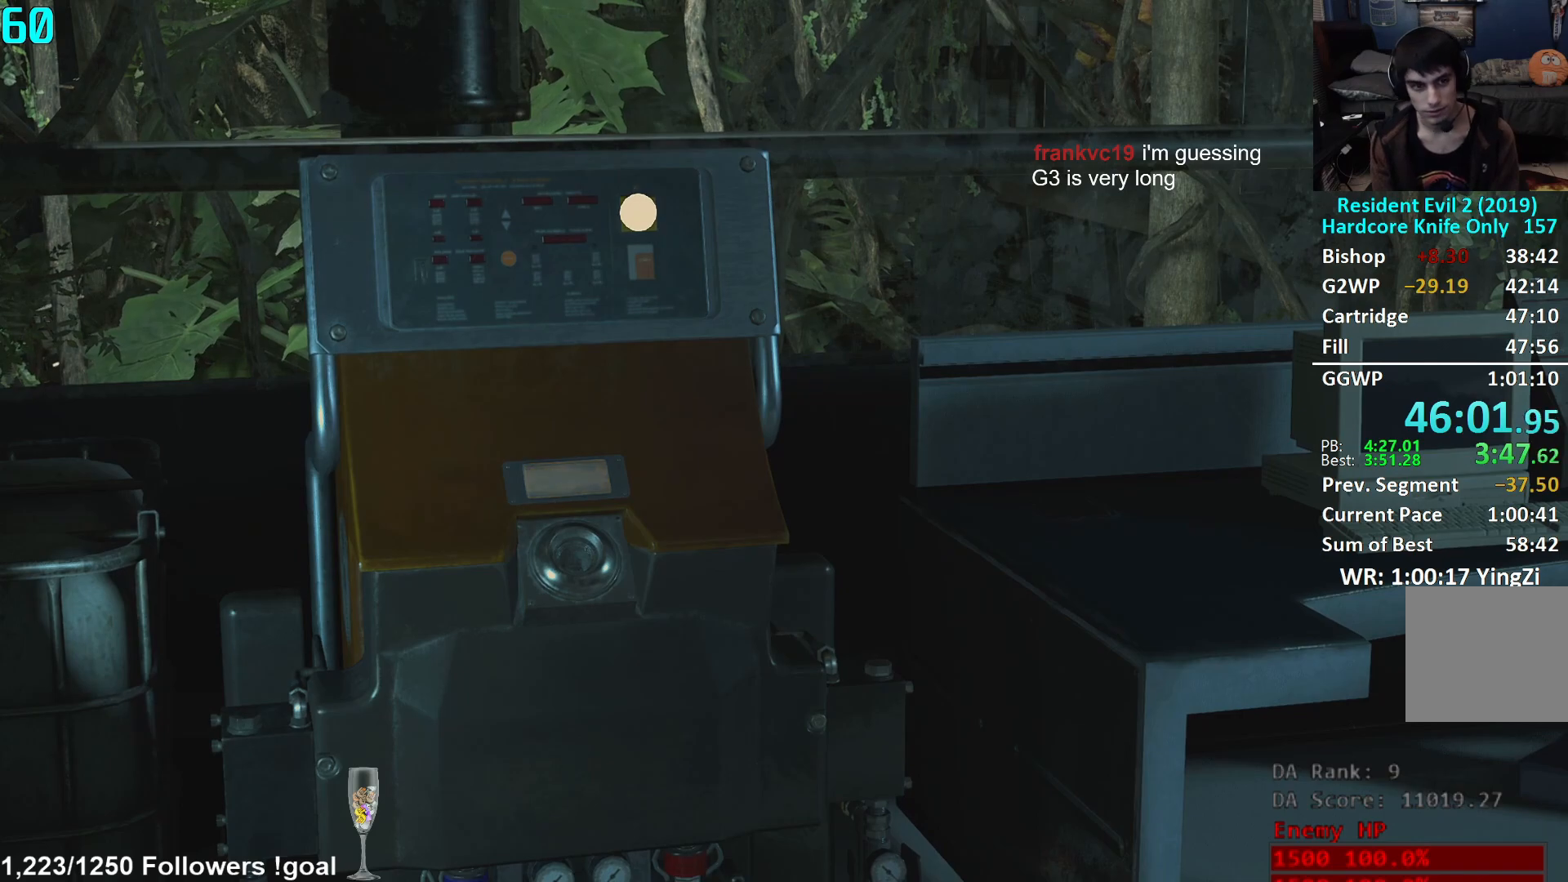
{"buttons": [], "left_stick": "center", "right_stick": "center", "events": []}
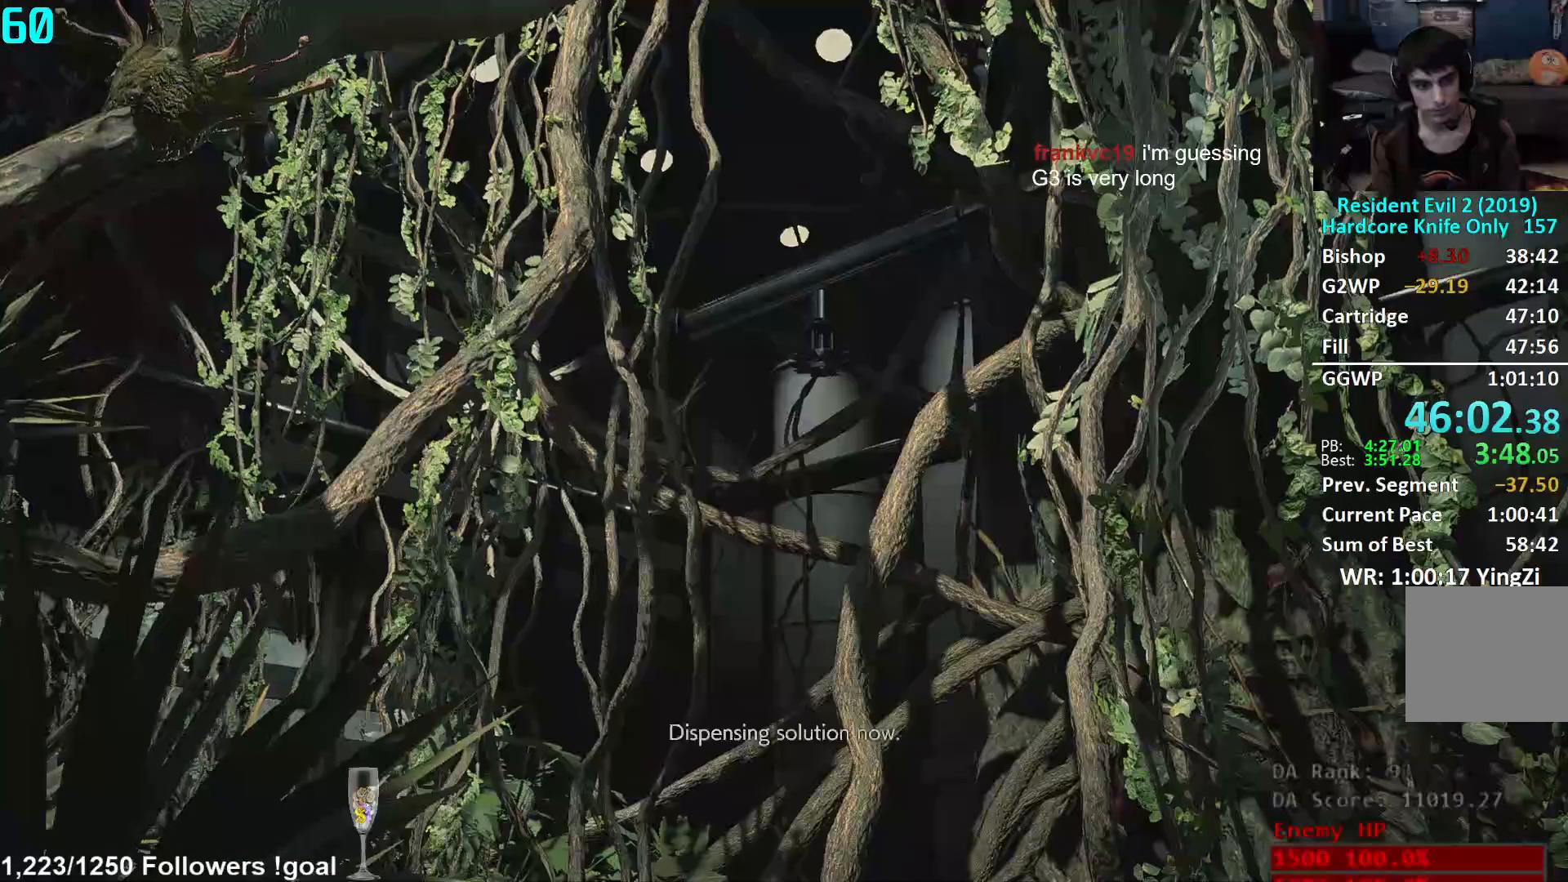
{"buttons": [], "left_stick": "center", "right_stick": "center", "events": []}
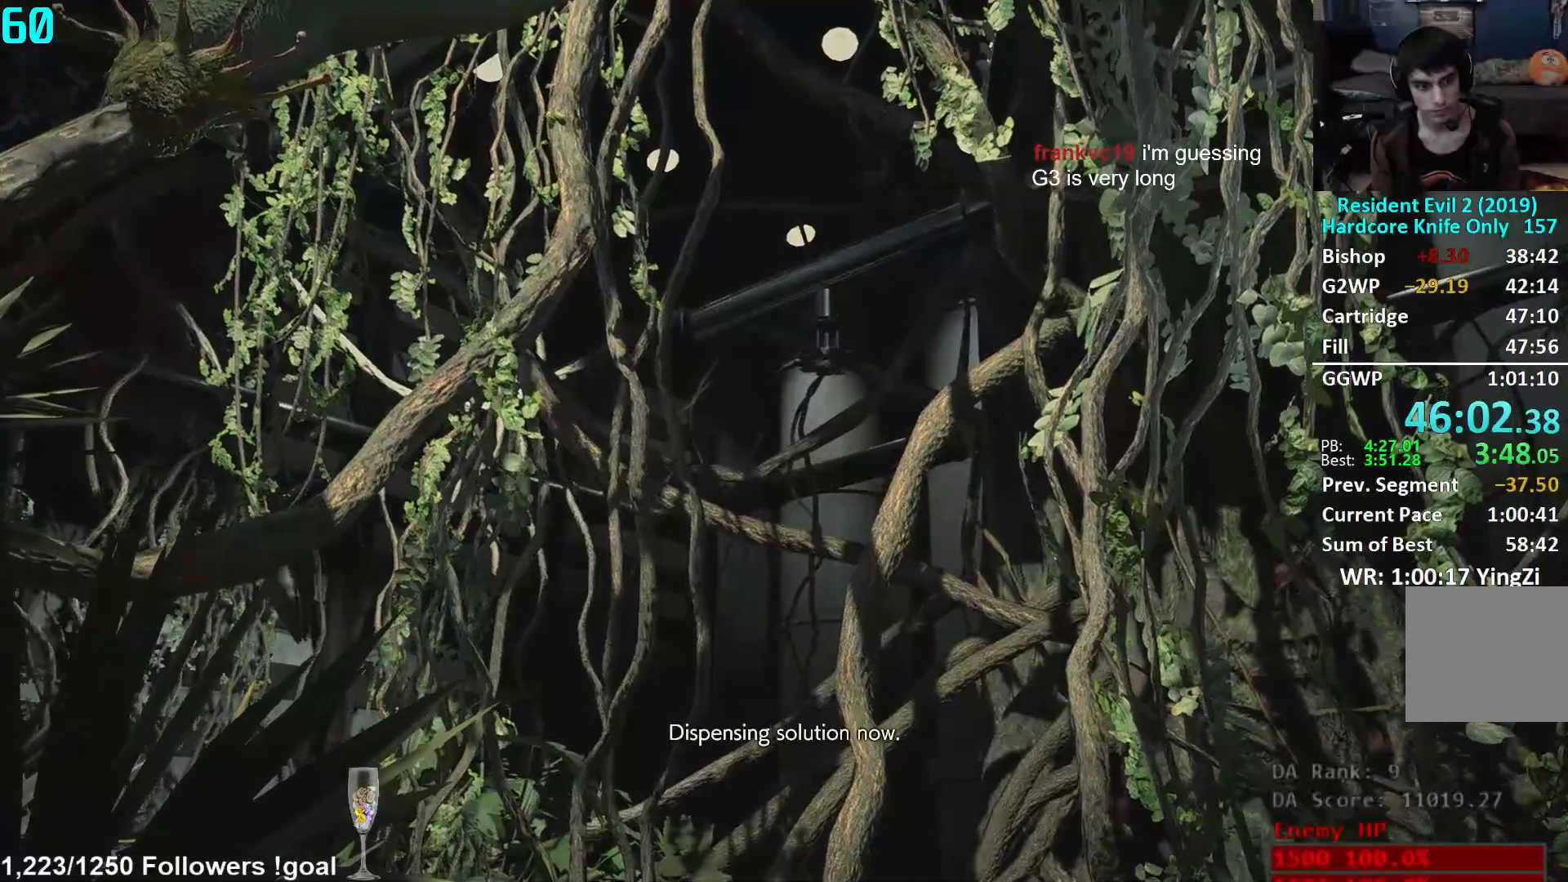
{"buttons": [], "left_stick": "center", "right_stick": "center", "events": [[51, "START", "down"], [101, "START", "up"], [167, "X", "down"], [217, "X", "up"], [384, "A", "down"], [451, "A", "up"]]}
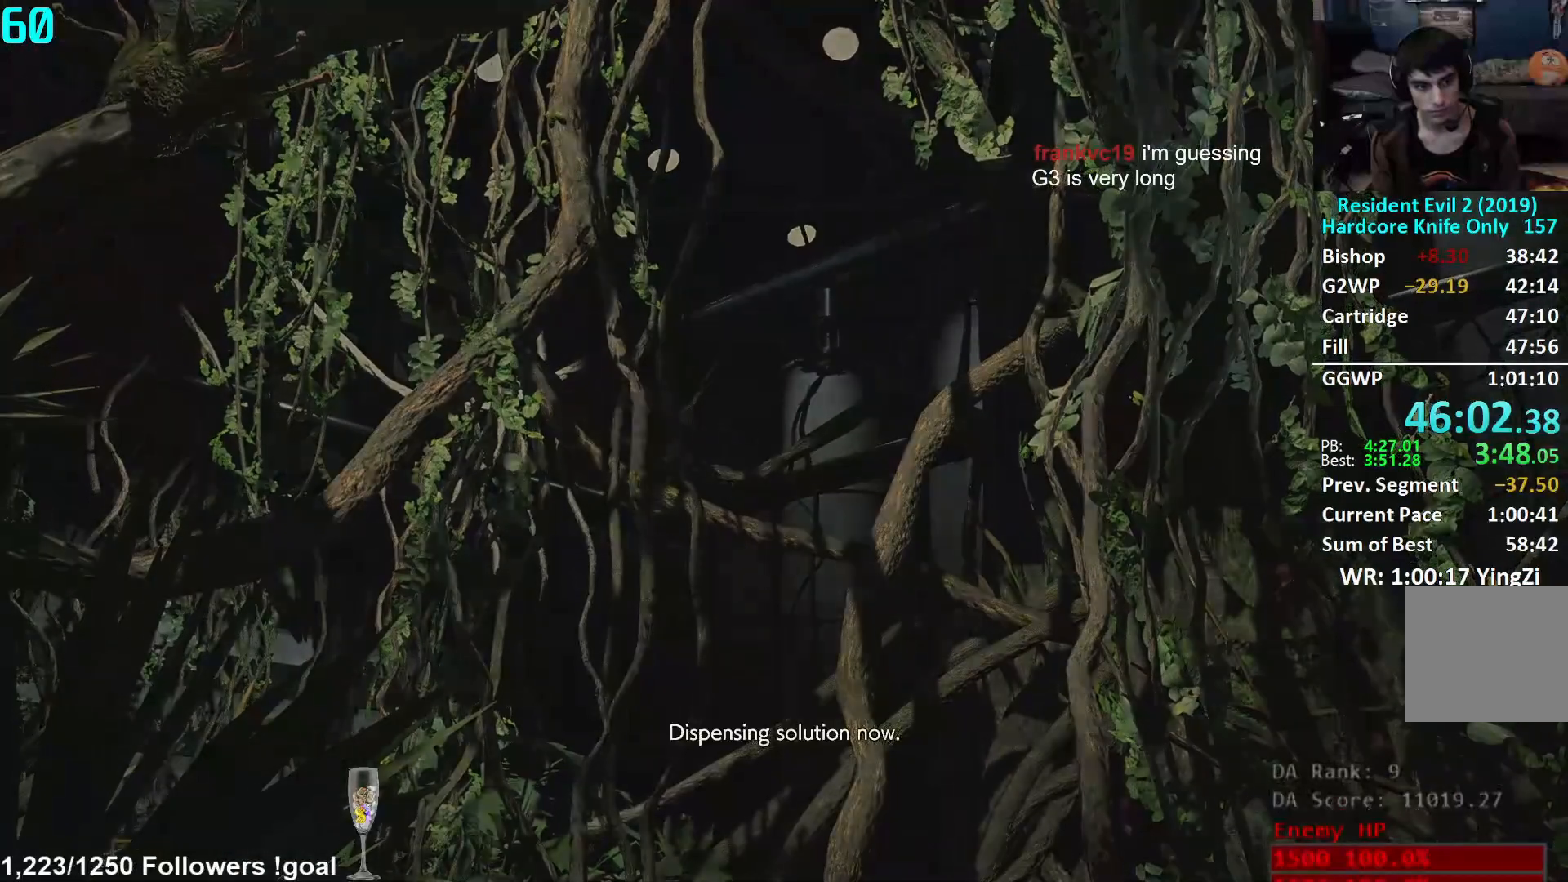
{"buttons": [], "left_stick": "center", "right_stick": "center", "events": [[17, "A", "down"], [83, "A", "up"], [150, "A", "down"], [200, "A", "up"], [267, "A", "down"], [334, "A", "up"], [384, "A", "down"], [450, "A", "up"]]}
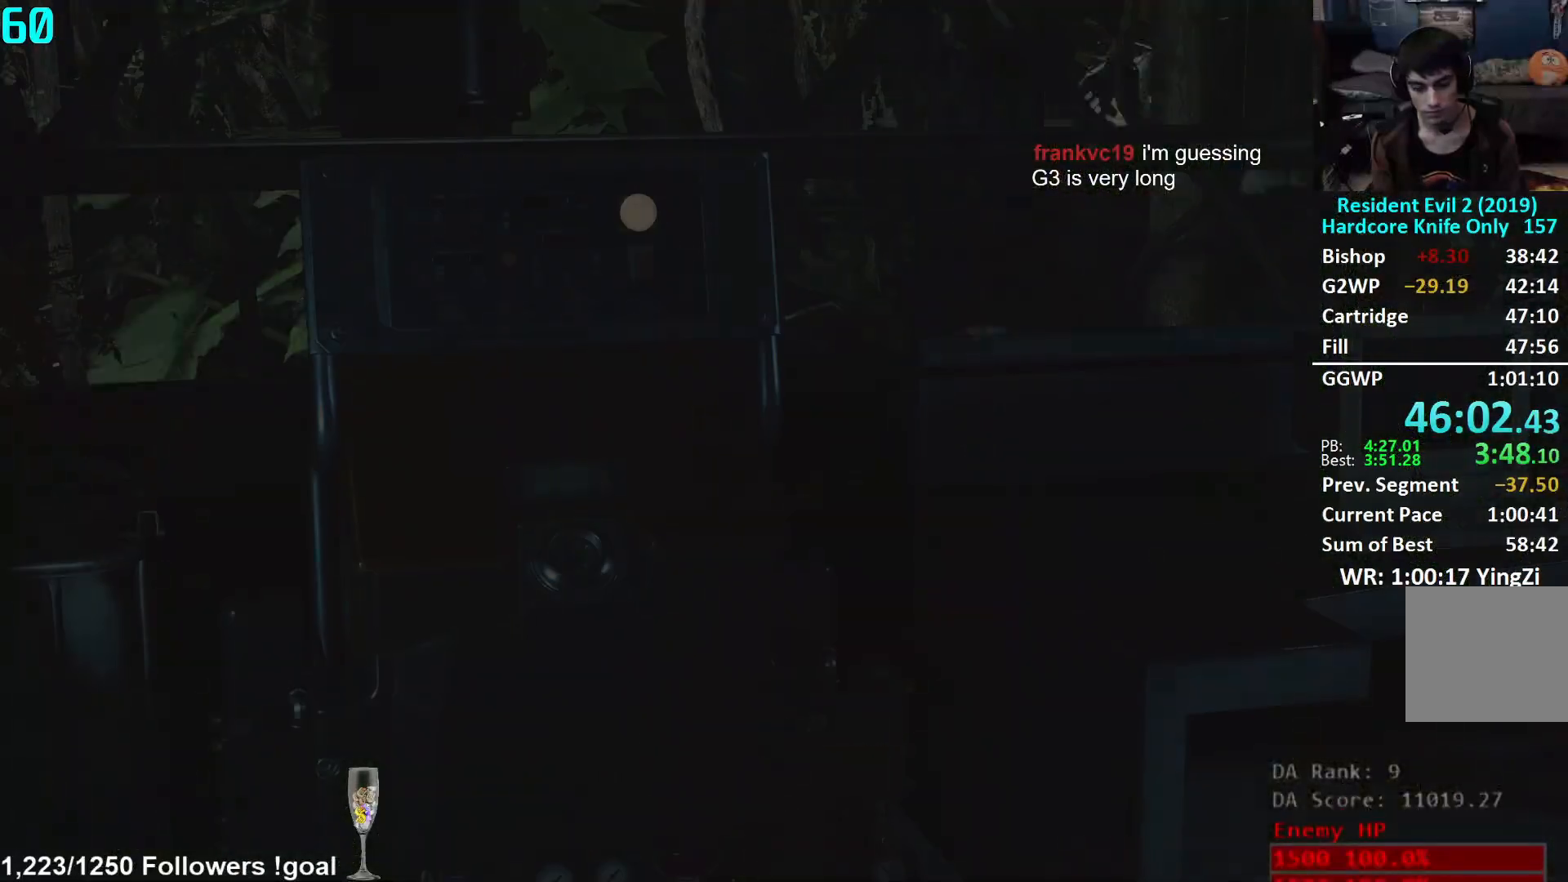
{"buttons": [], "left_stick": "center", "right_stick": "center", "events": []}
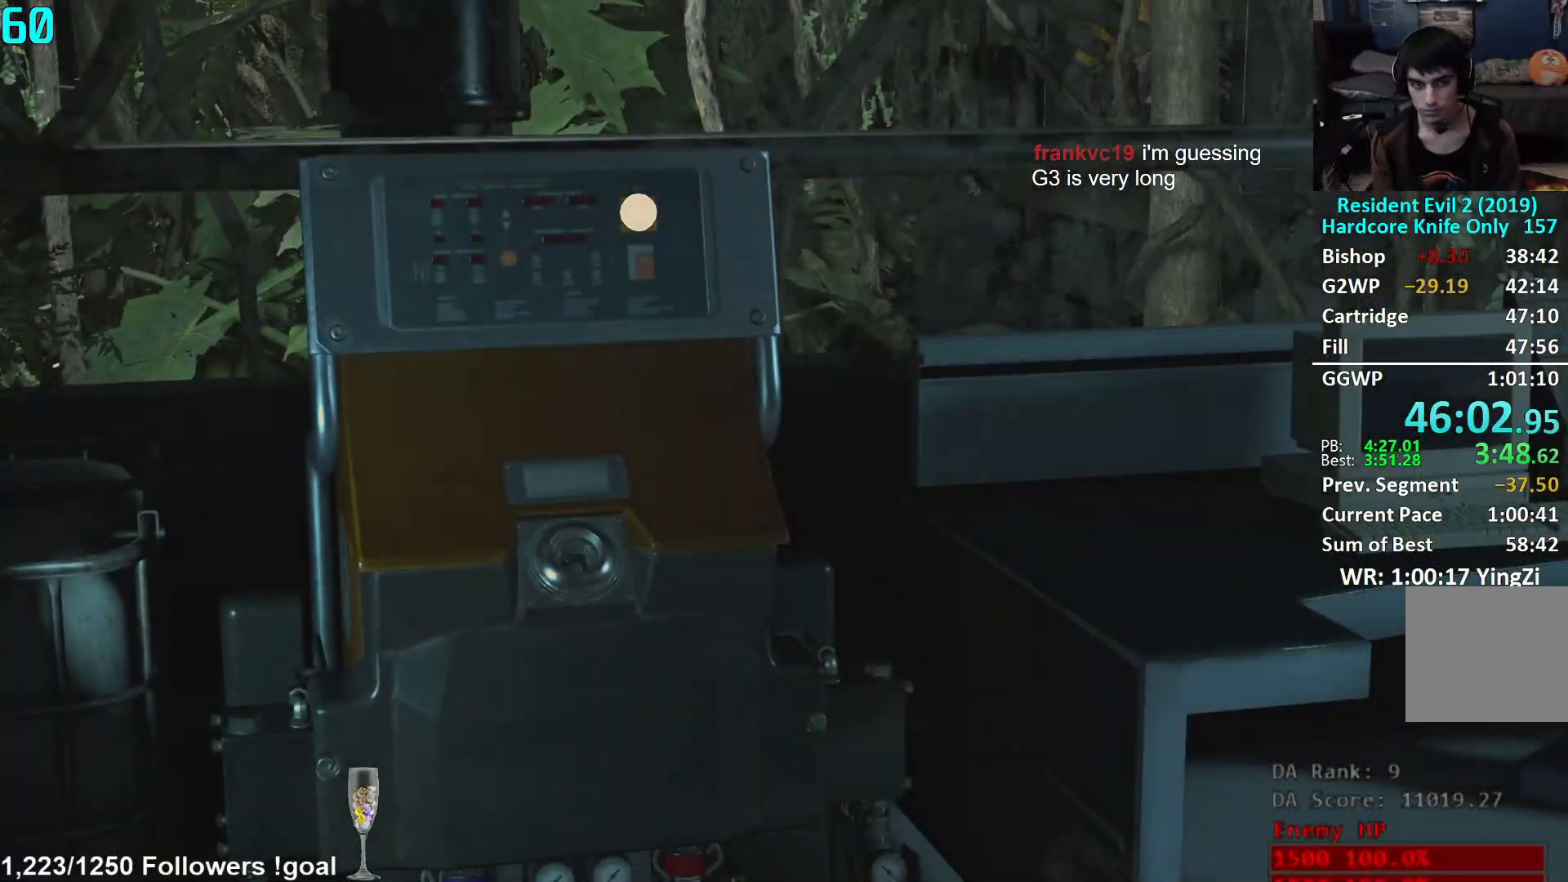
{"buttons": [], "left_stick": "center", "right_stick": "center", "events": []}
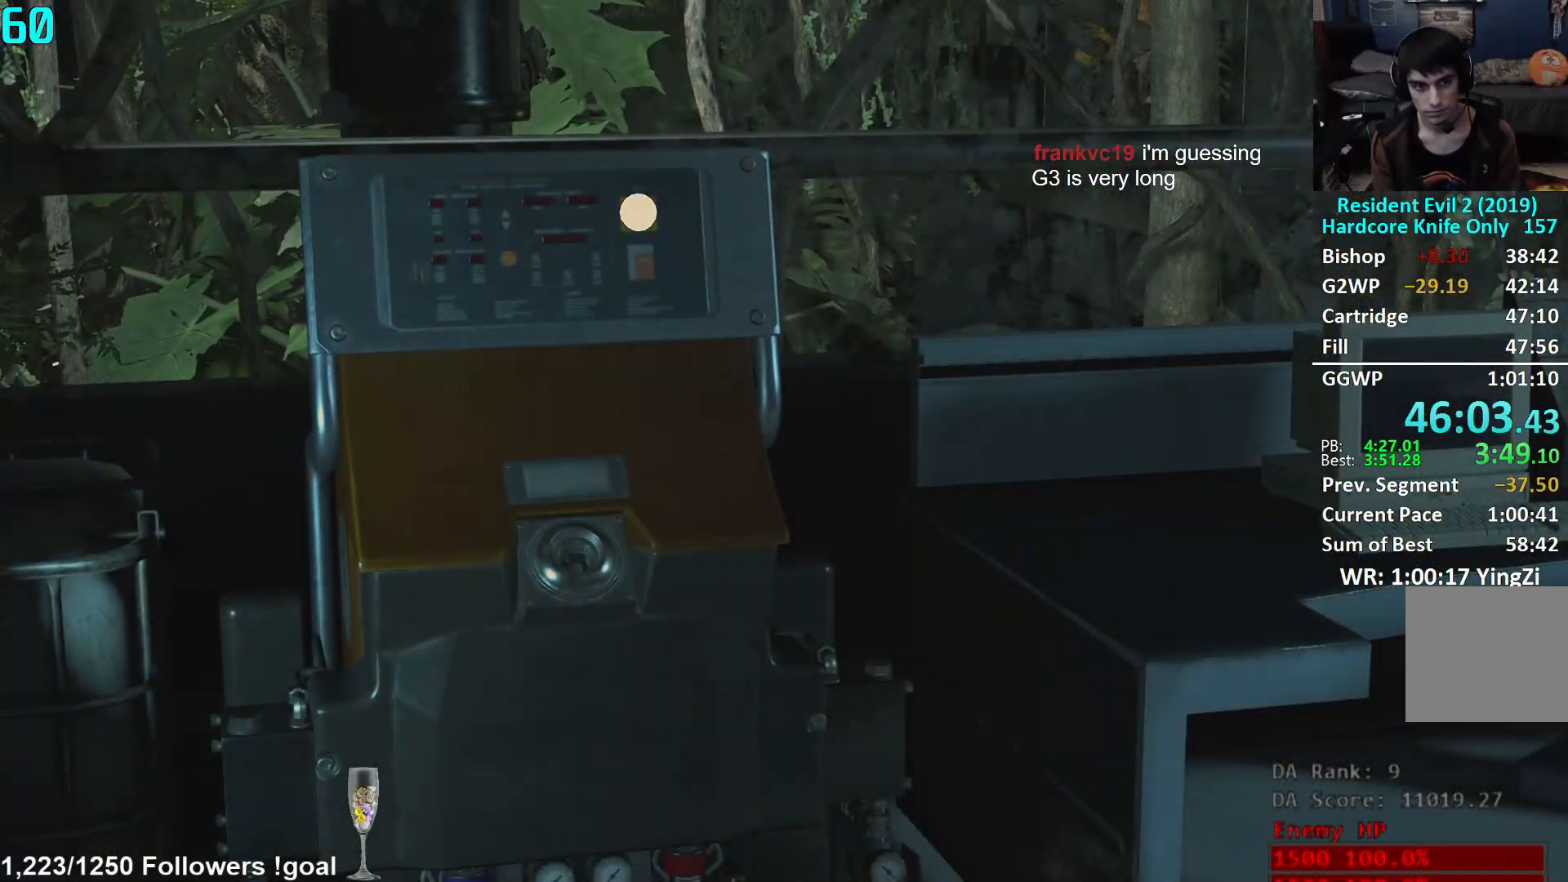
{"buttons": [], "left_stick": "center", "right_stick": "center", "events": []}
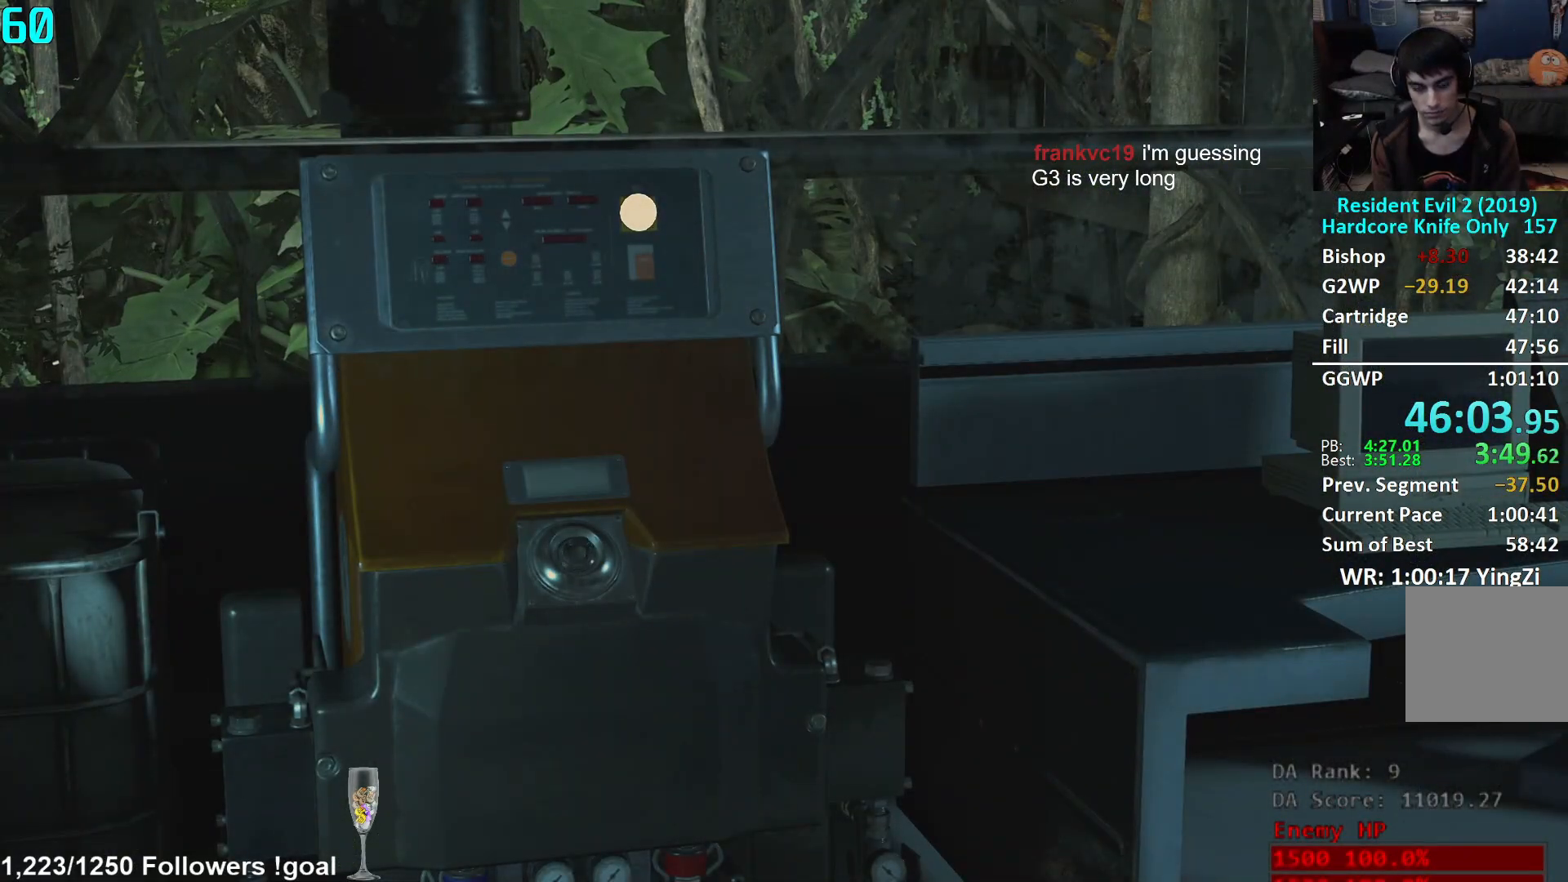
{"buttons": [], "left_stick": "center", "right_stick": "center", "events": []}
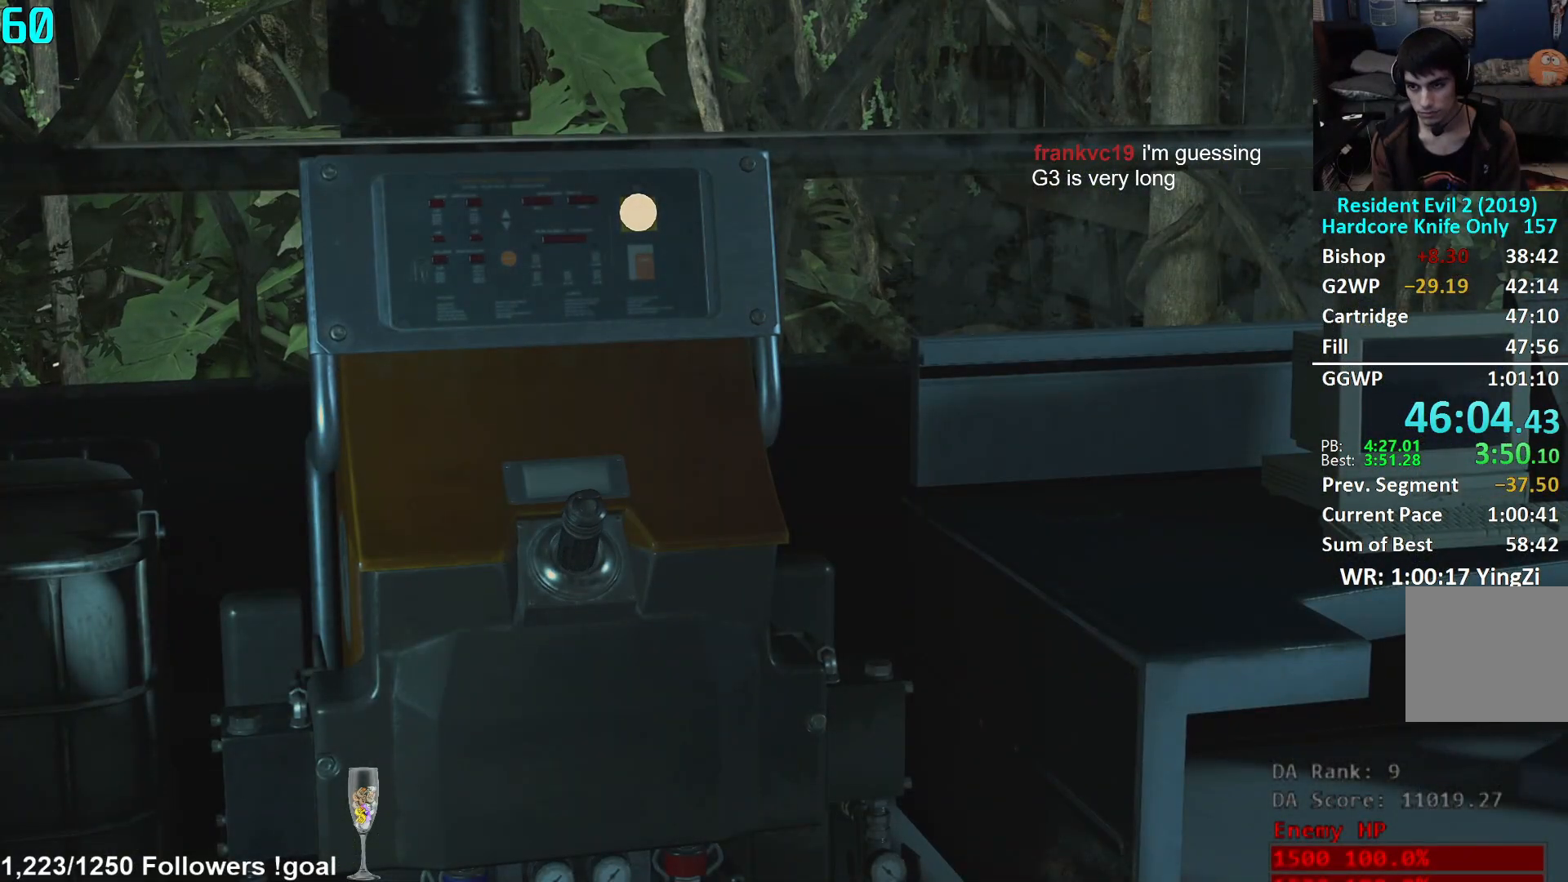
{"buttons": [], "left_stick": "center", "right_stick": "center", "events": []}
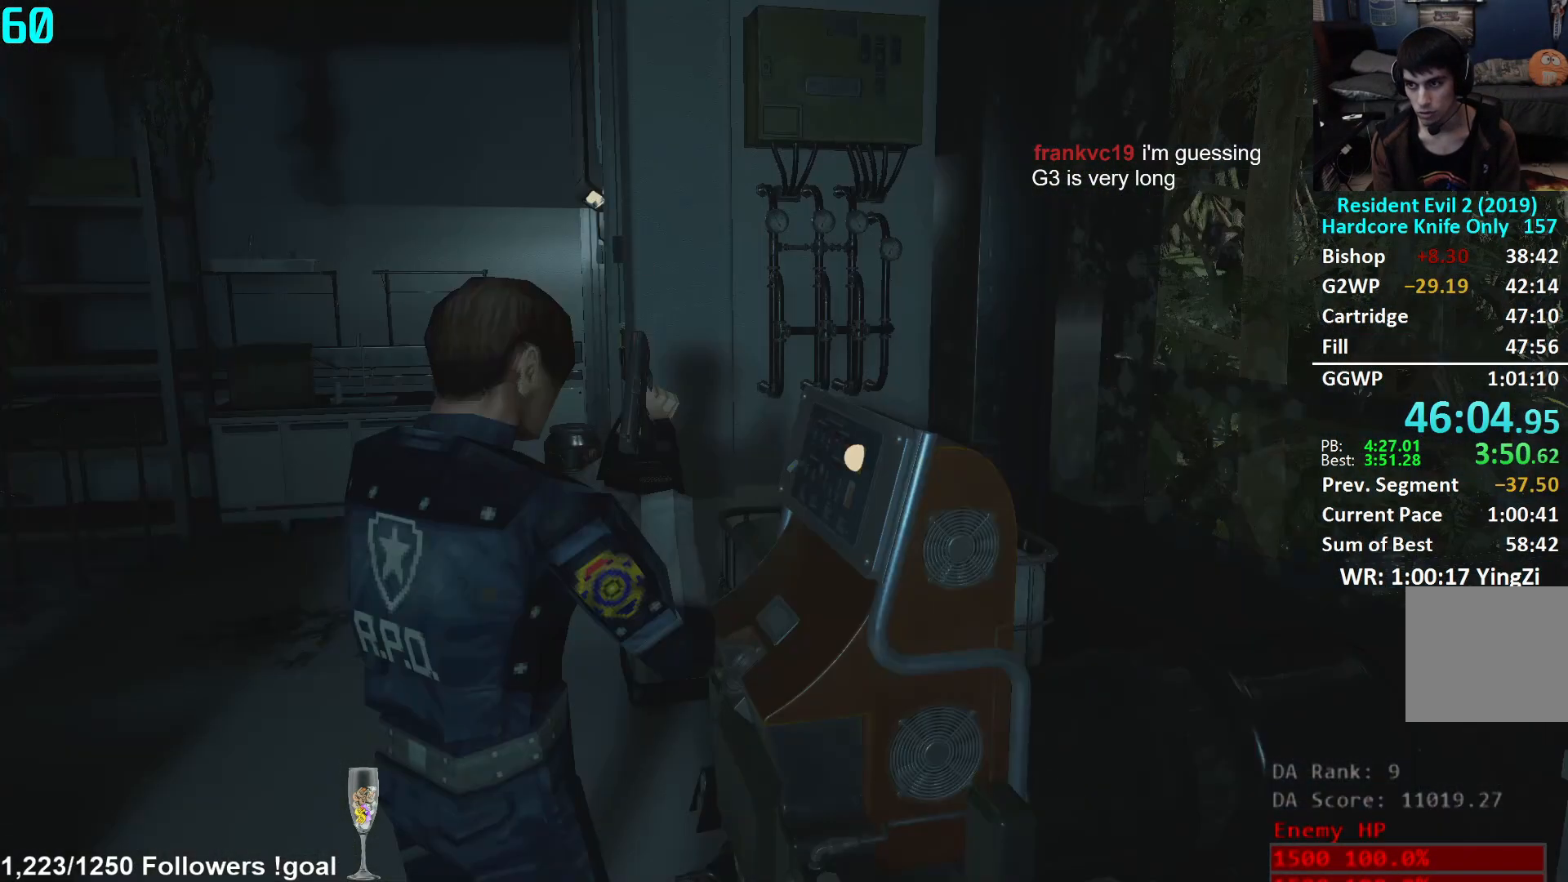
{"buttons": [], "left_stick": "center", "right_stick": "center", "events": []}
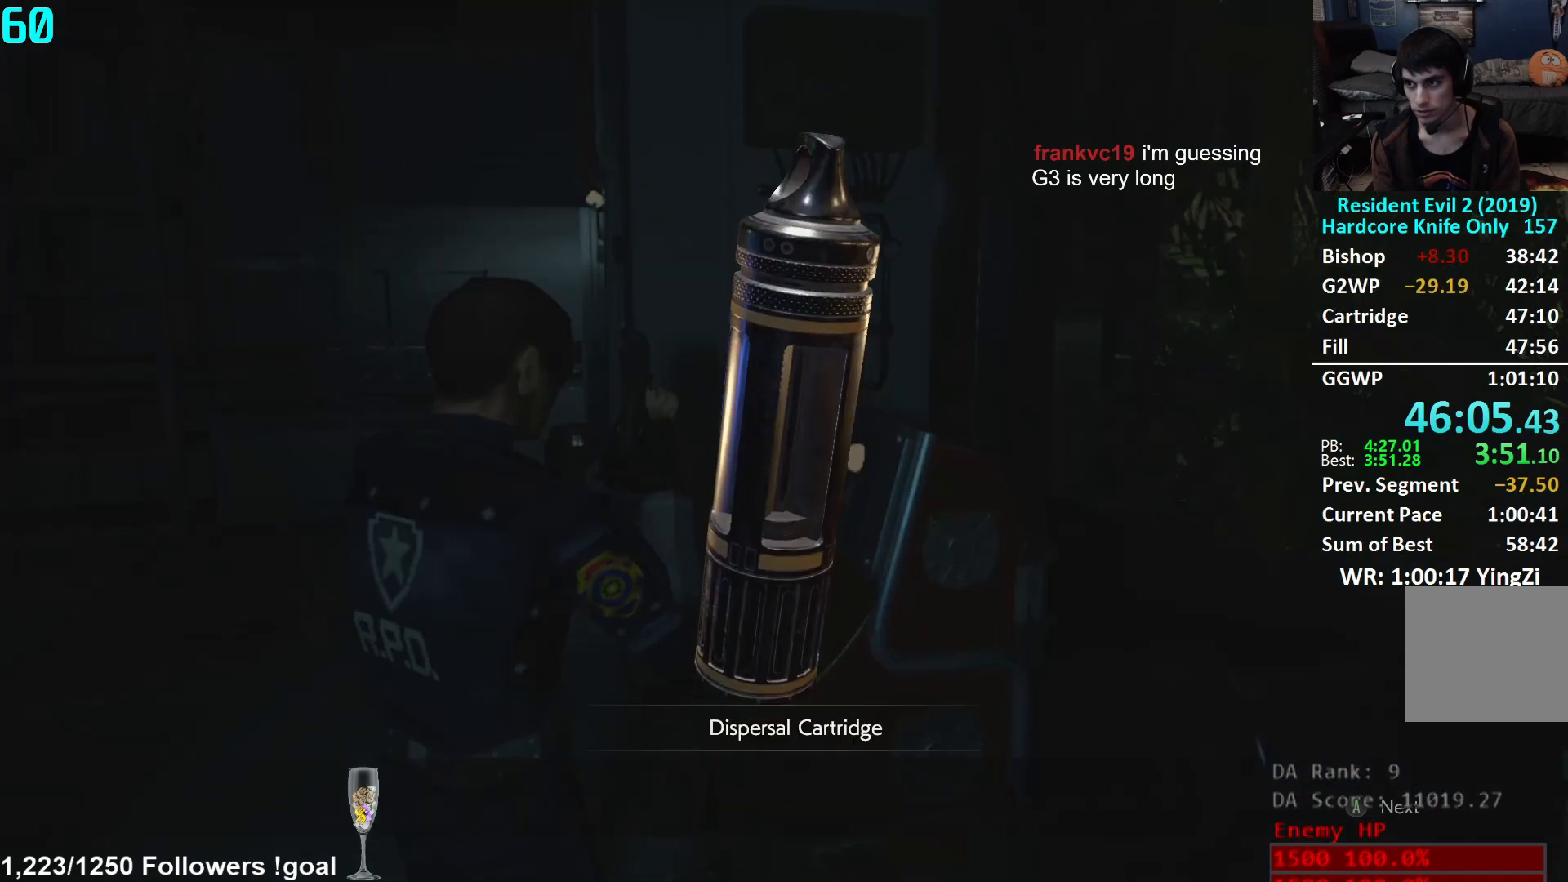
{"buttons": ["DPAD_UP"], "left_stick": "center", "right_stick": "center", "events": [[34, "A", "down"], [117, "A", "up"], [201, "DPAD_LEFT", "down"], [267, "DPAD_LEFT", "up"], [334, "DPAD_LEFT", "down"], [384, "DPAD_LEFT", "up"], [451, "DPAD_UP", "down"]]}
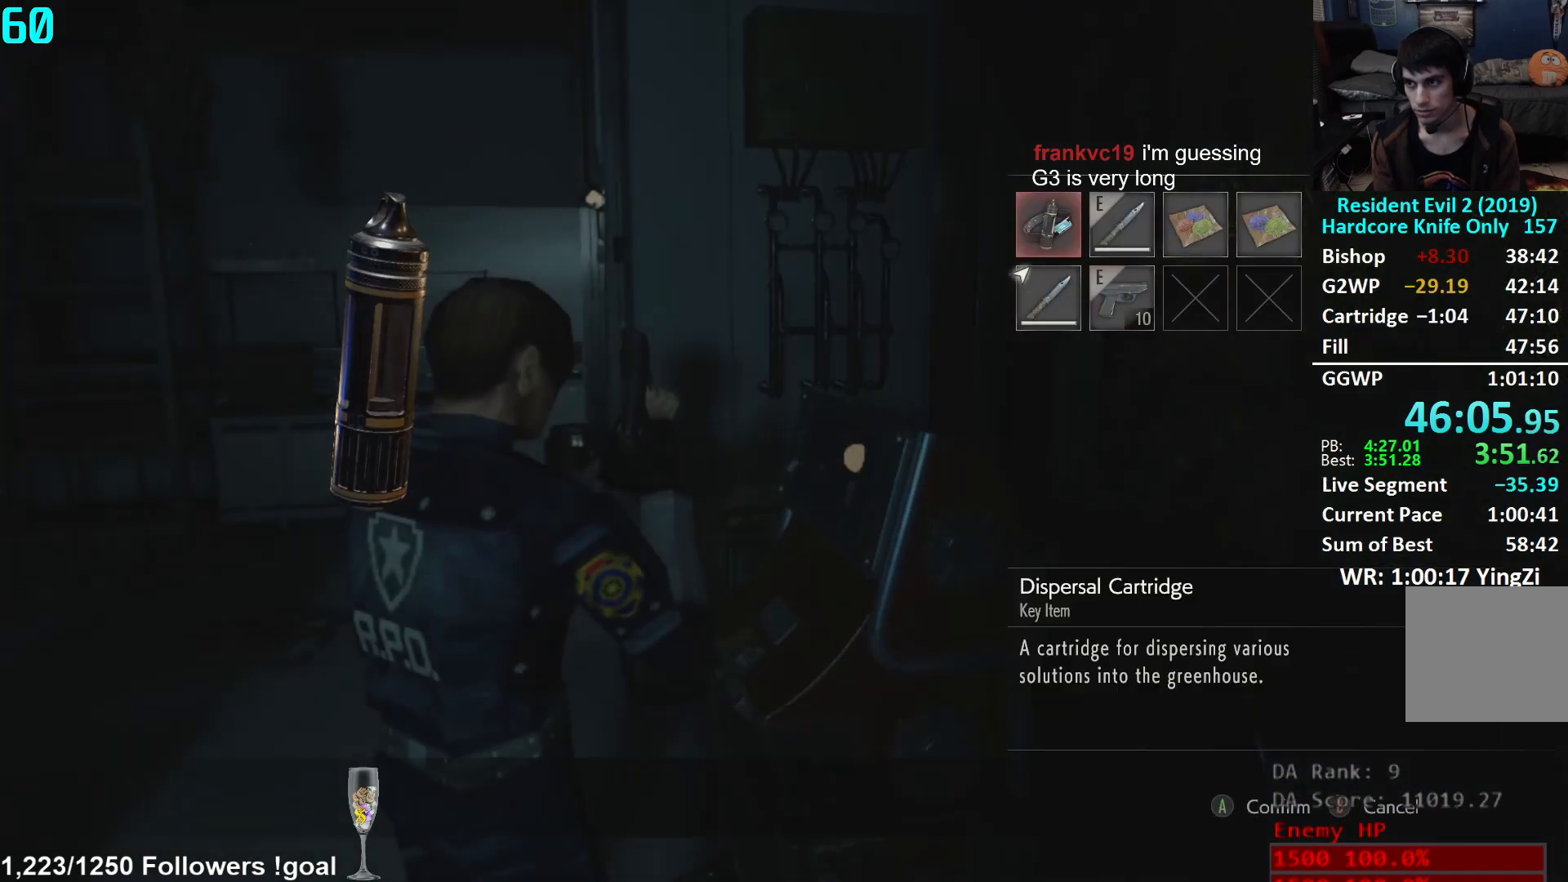
{"buttons": ["L3"], "left_stick": "up", "right_stick": "center", "events": [[33, "DPAD_UP", "up"], [83, "A", "down"], [133, "A", "up"], [183, "A", "down"], [234, "A", "up"], [384, "left_stick", "up"], [484, "L3", "down"]]}
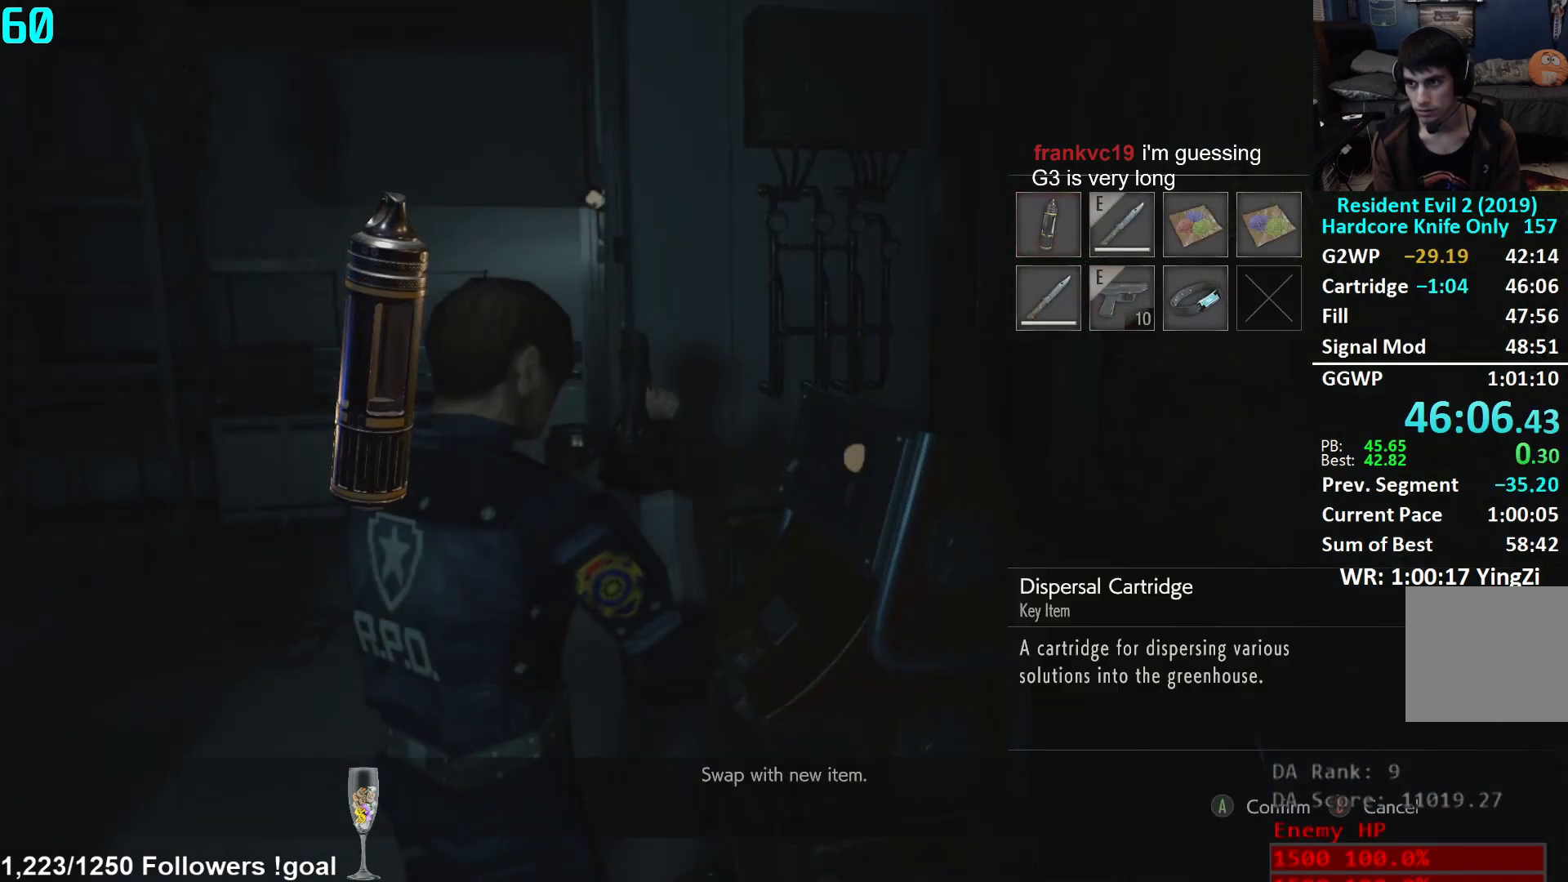
{"buttons": ["L3"], "left_stick": "up", "right_stick": "center", "events": [[101, "L3", "up"], [151, "L3", "down"], [418, "L3", "up"], [484, "L3", "down"]]}
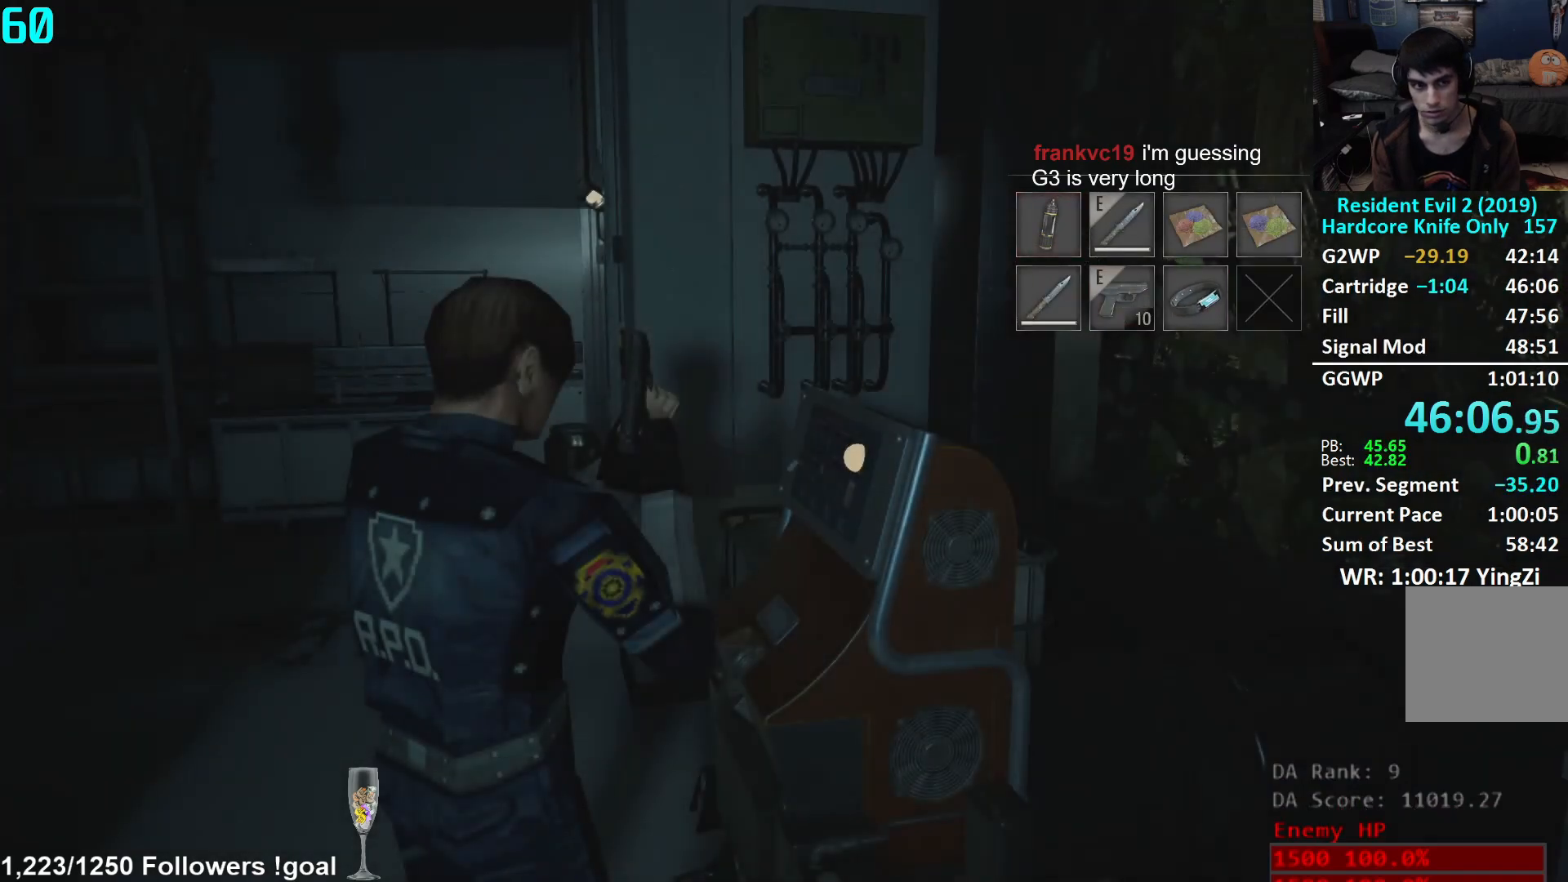
{"buttons": [], "left_stick": "up", "right_stick": "center", "events": [[67, "L3", "up"], [133, "L3", "down"], [384, "L3", "up"]]}
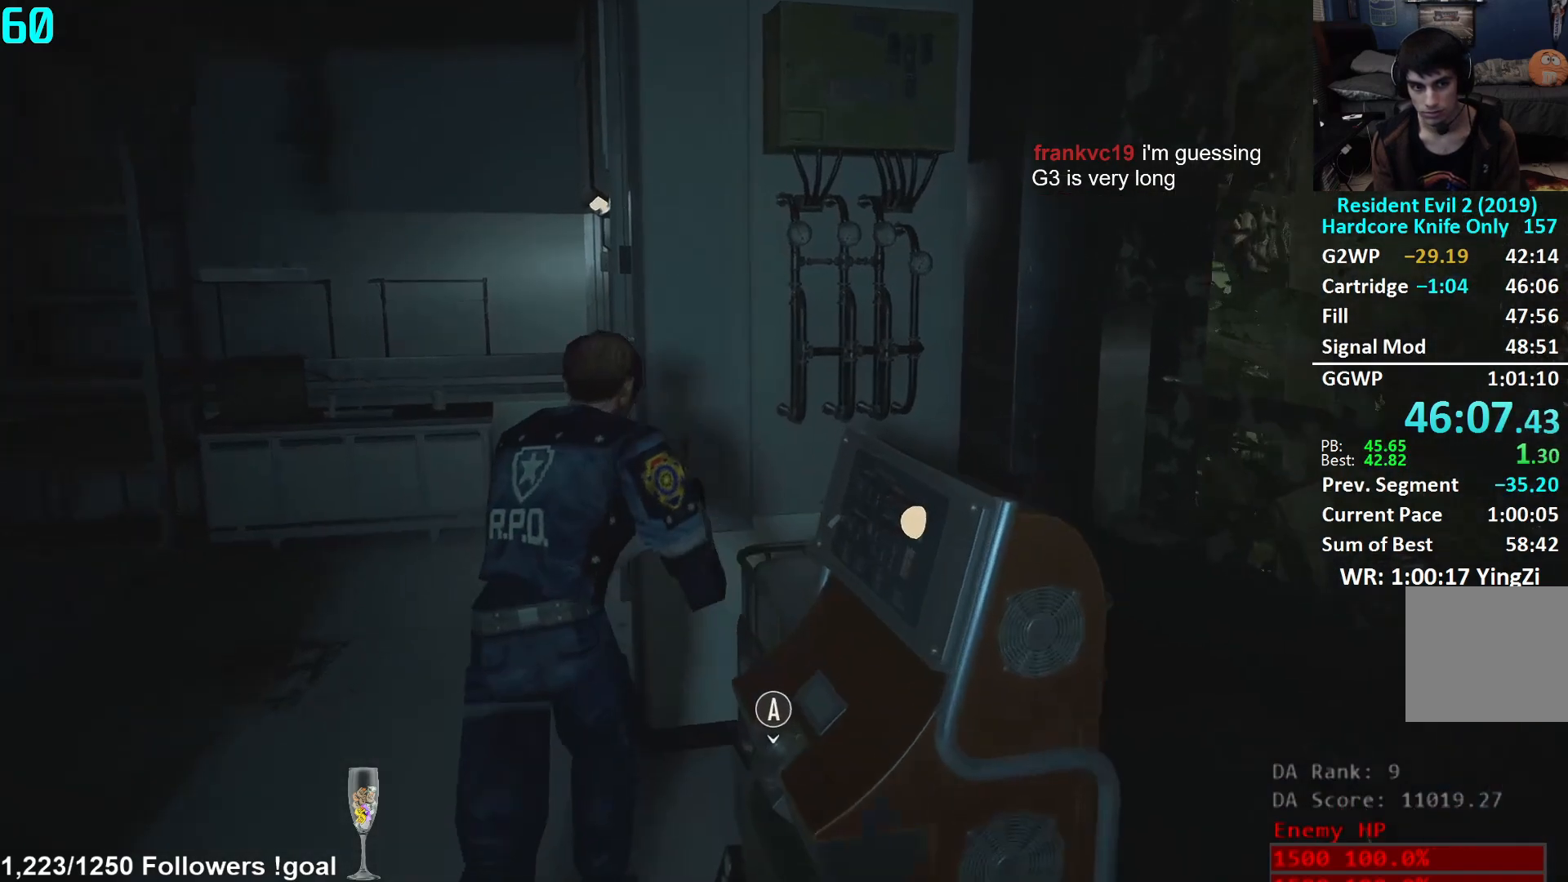
{"buttons": [], "left_stick": "up", "right_stick": "down-right", "events": [[301, "right_stick", "down-right"]]}
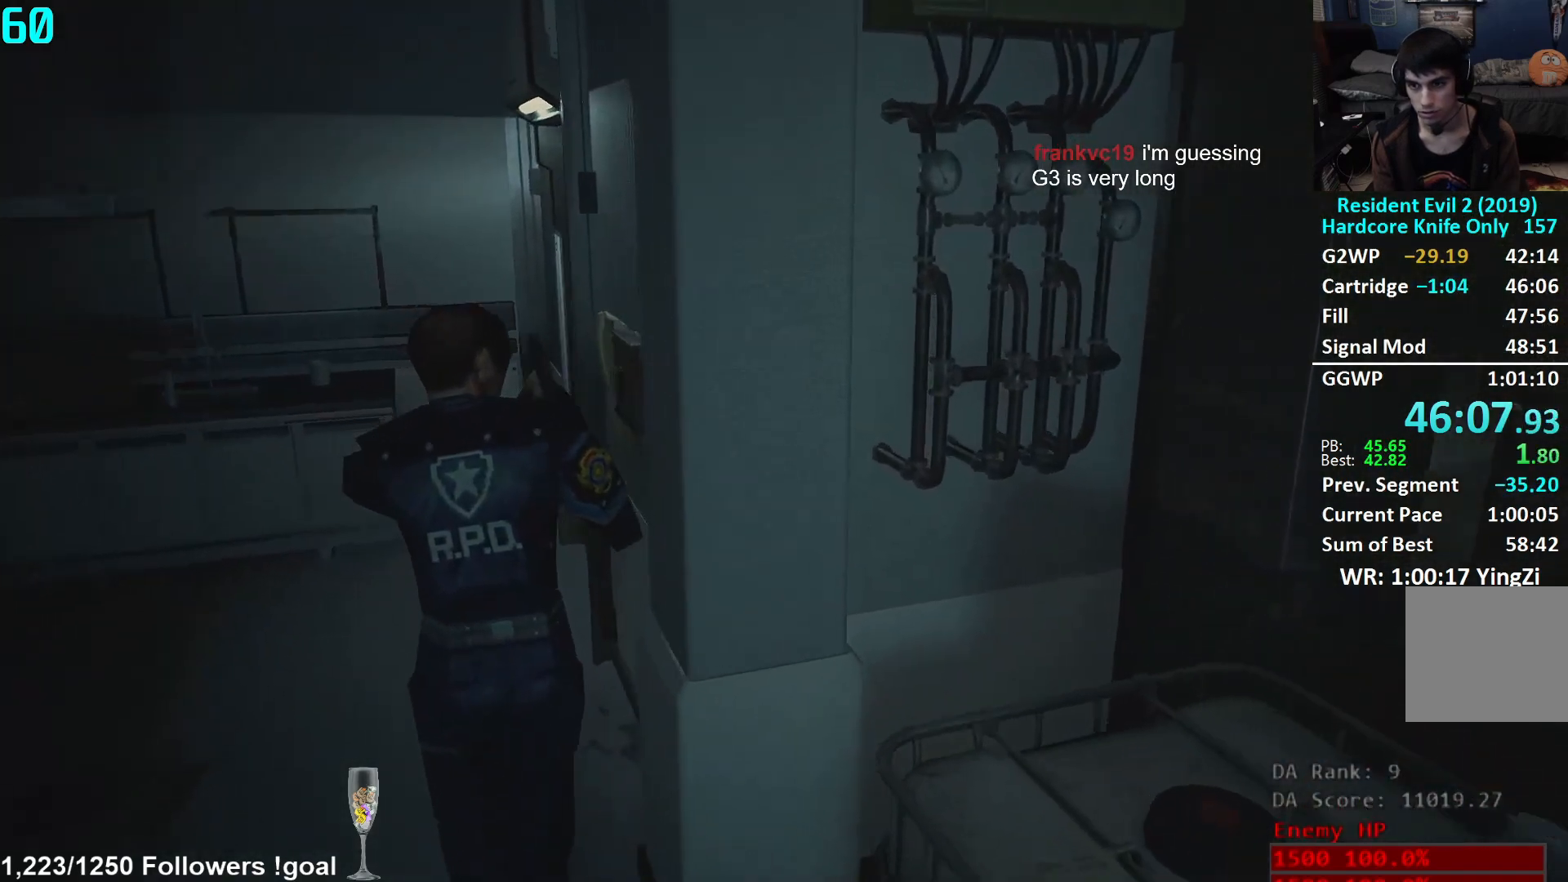
{"buttons": [], "left_stick": "up", "right_stick": "down-right", "events": []}
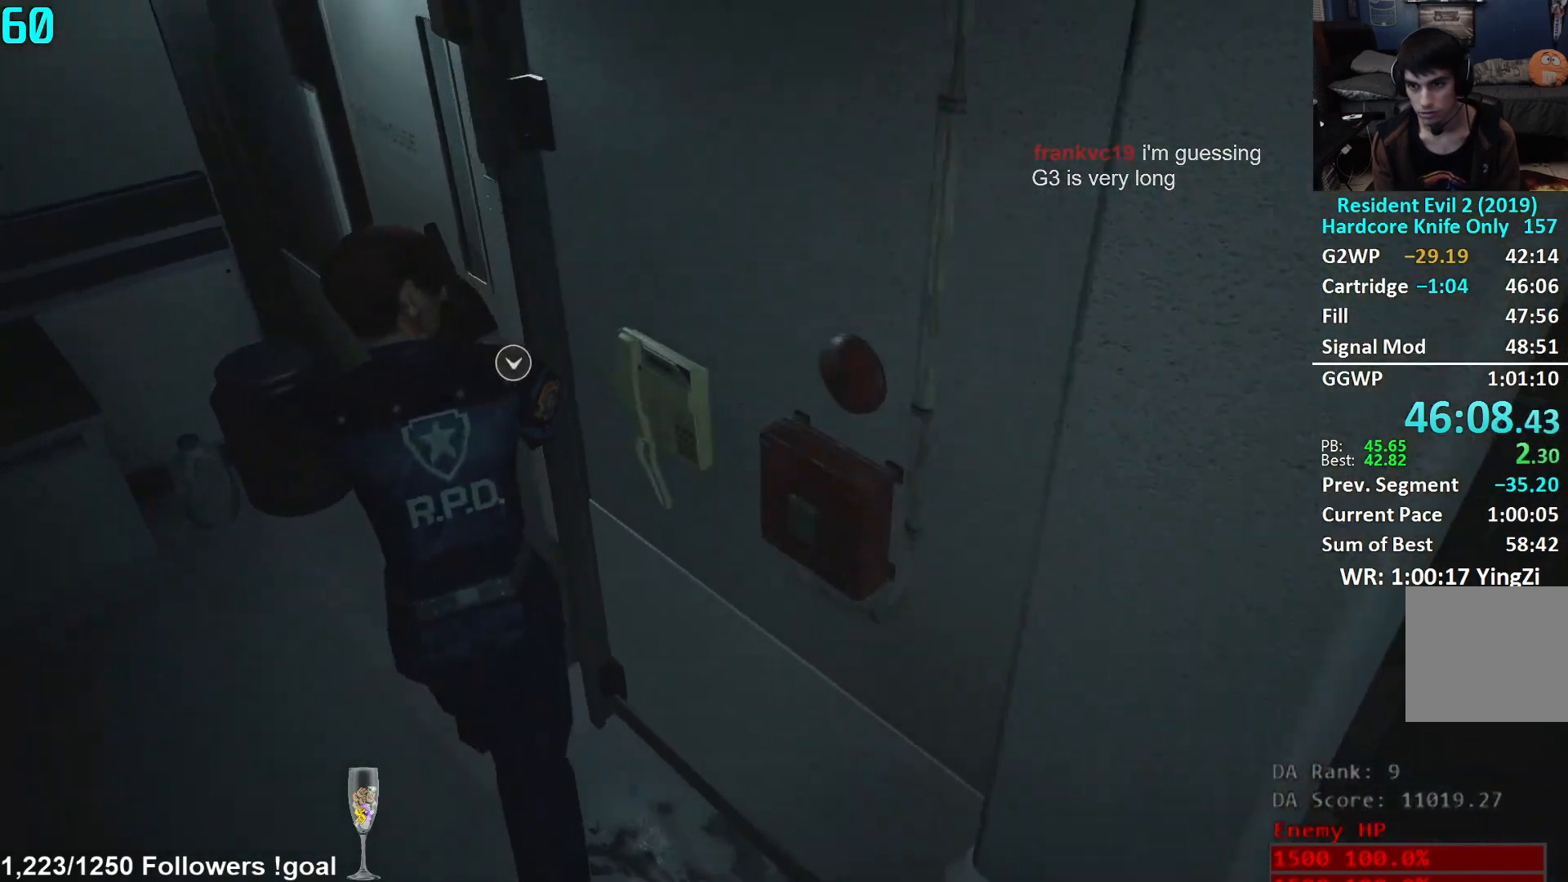
{"buttons": [], "left_stick": "up-right", "right_stick": "right", "events": [[167, "right_stick", "up-right"], [267, "A", "down"], [267, "right_stick", "center"], [351, "A", "up"], [384, "left_stick", "up-right"], [468, "right_stick", "right"]]}